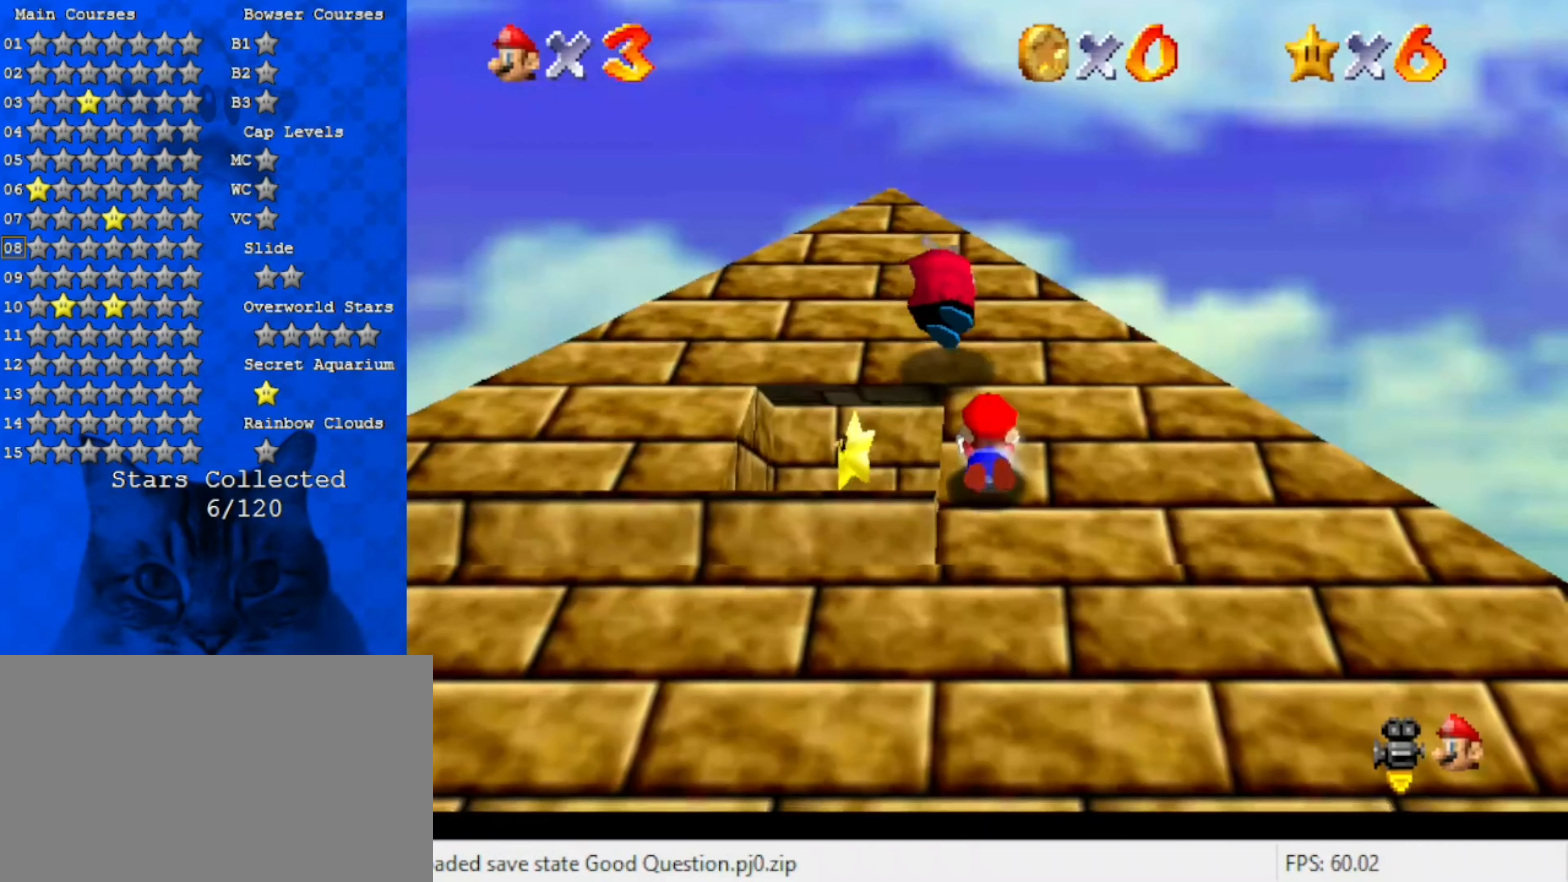
Gameplay with keyboard; each line is a JSON object with the keys held at the frame after it. "events" lists presses ("down") and releases ("up") of "a", "c", "ctrl", "d", "down", "left", "return", "right", "s", "shift", "up", "w", "x" and "y" between this image and that frame as [ms after this image, input, new state], when the widget could be followed in between. No other keys are recorded. Mouse input is not recorded.
{"keys": ["up", "y"], "events": [[34, "return", "down"], [167, "return", "up"], [300, "return", "down"], [400, "return", "up"]]}
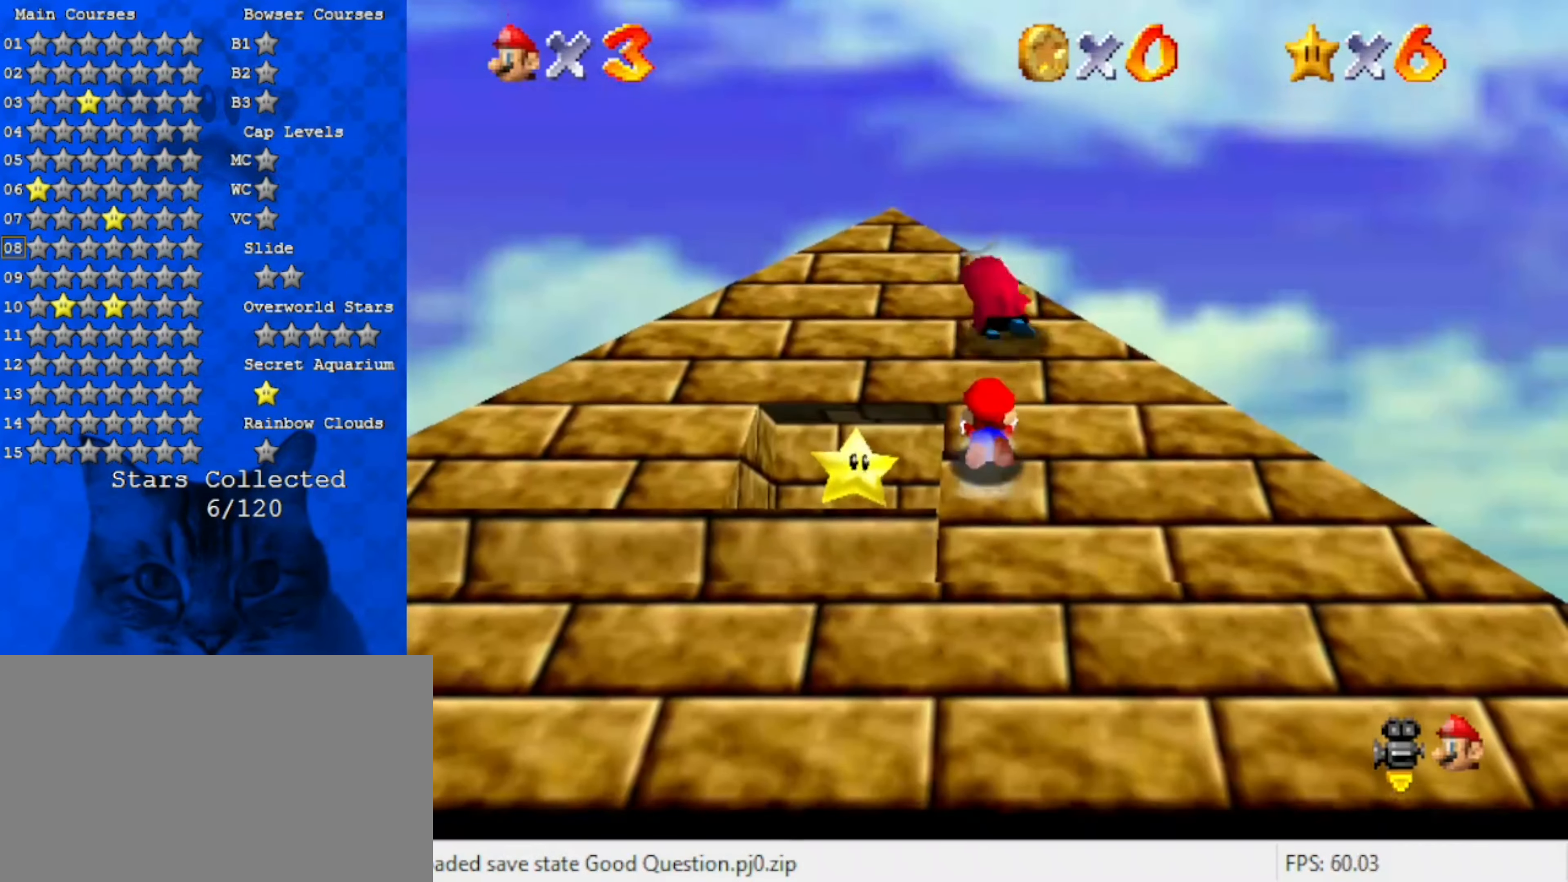
{"keys": ["up", "y"], "events": []}
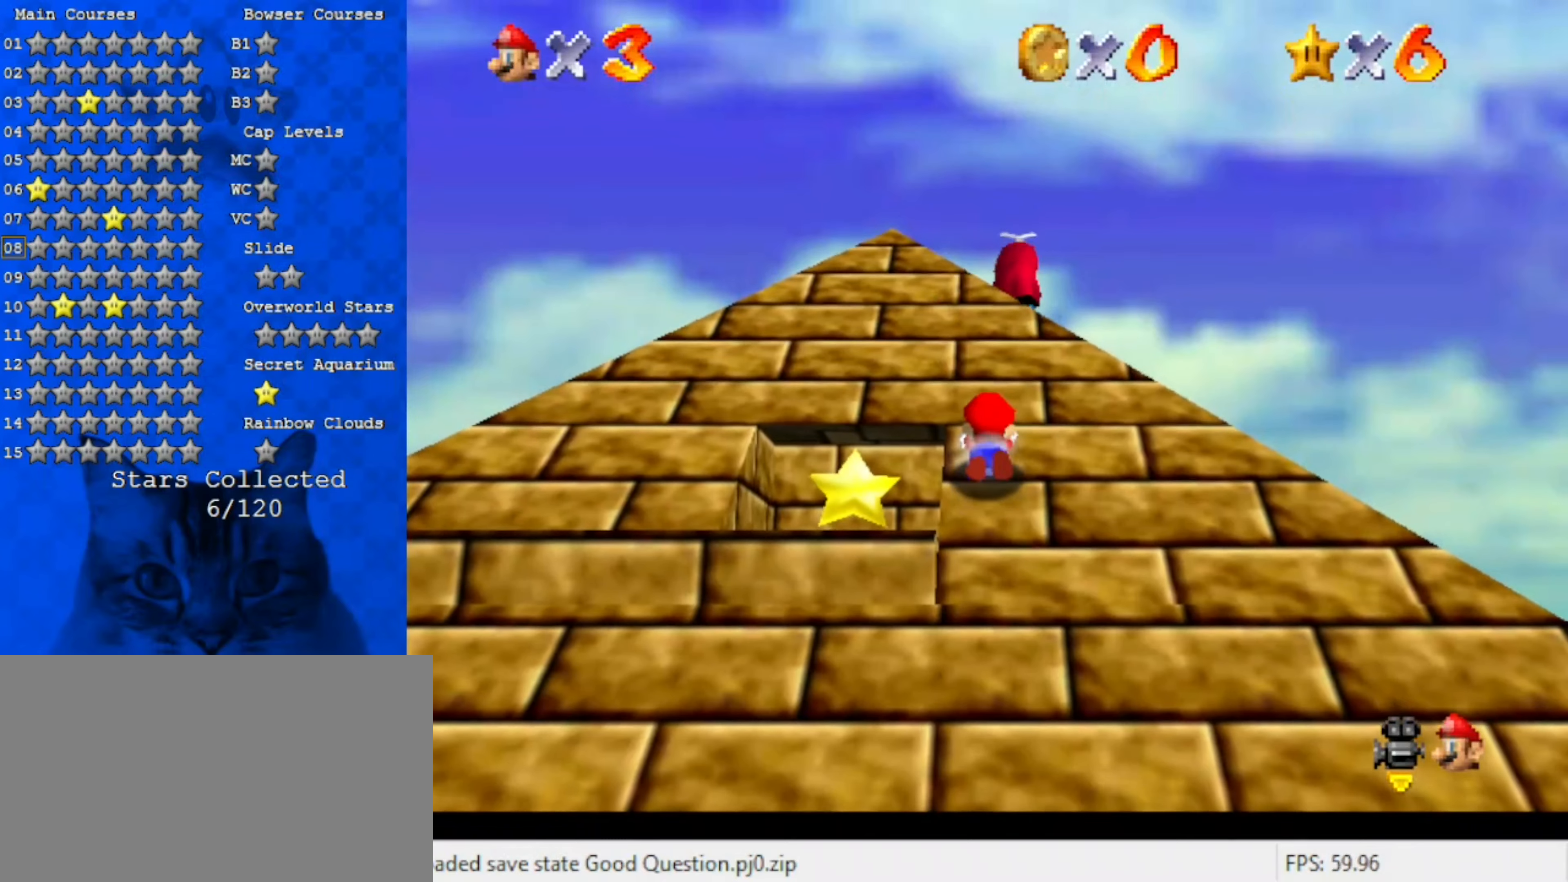
{"keys": ["up", "y"], "events": []}
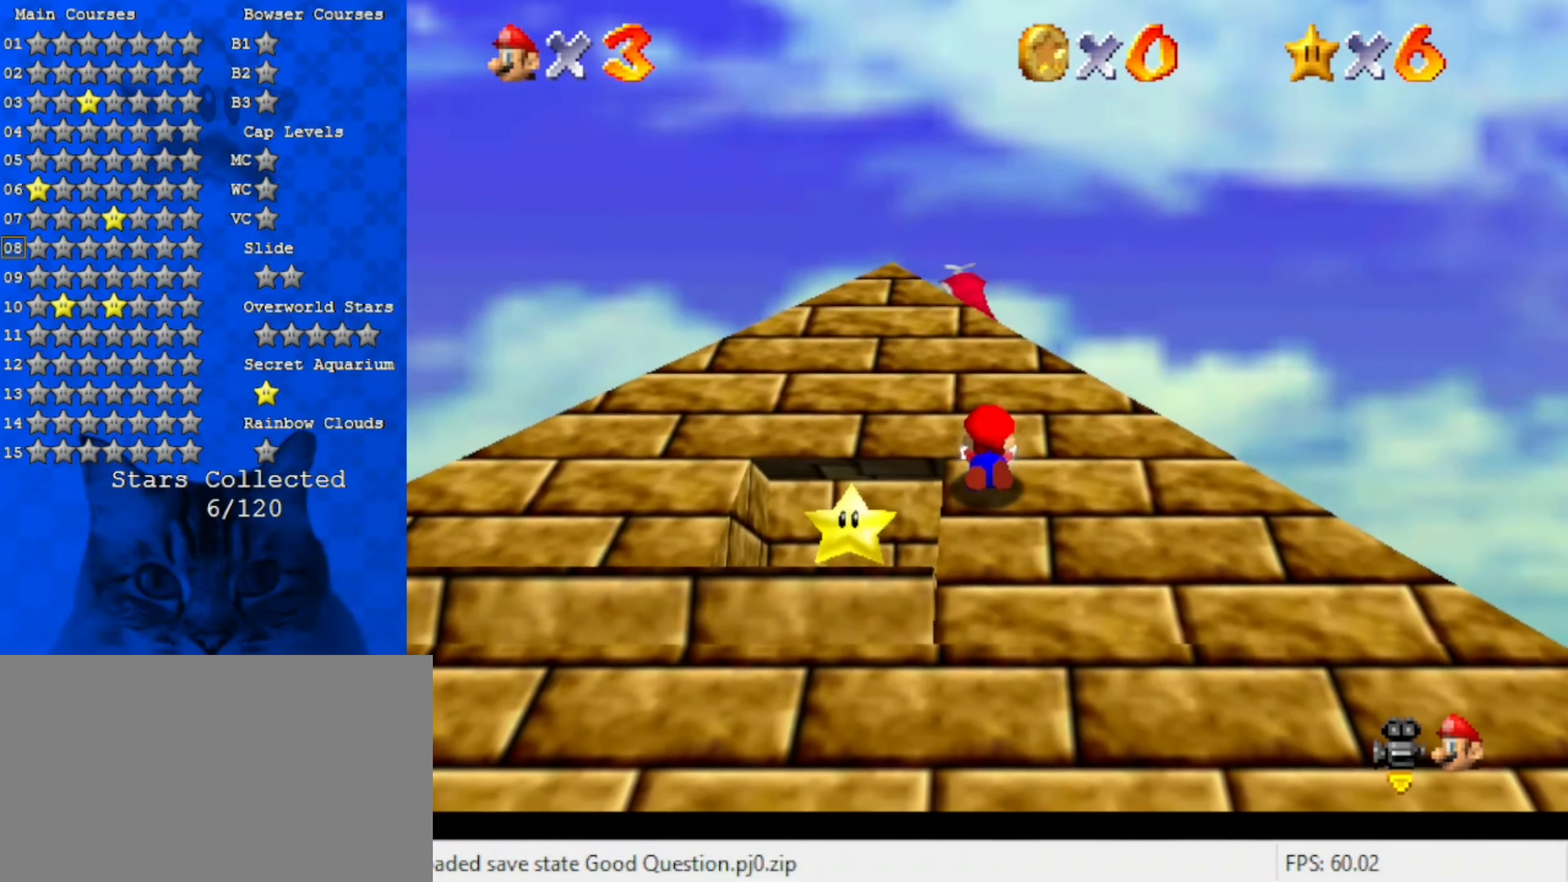
{"keys": ["up", "y"], "events": []}
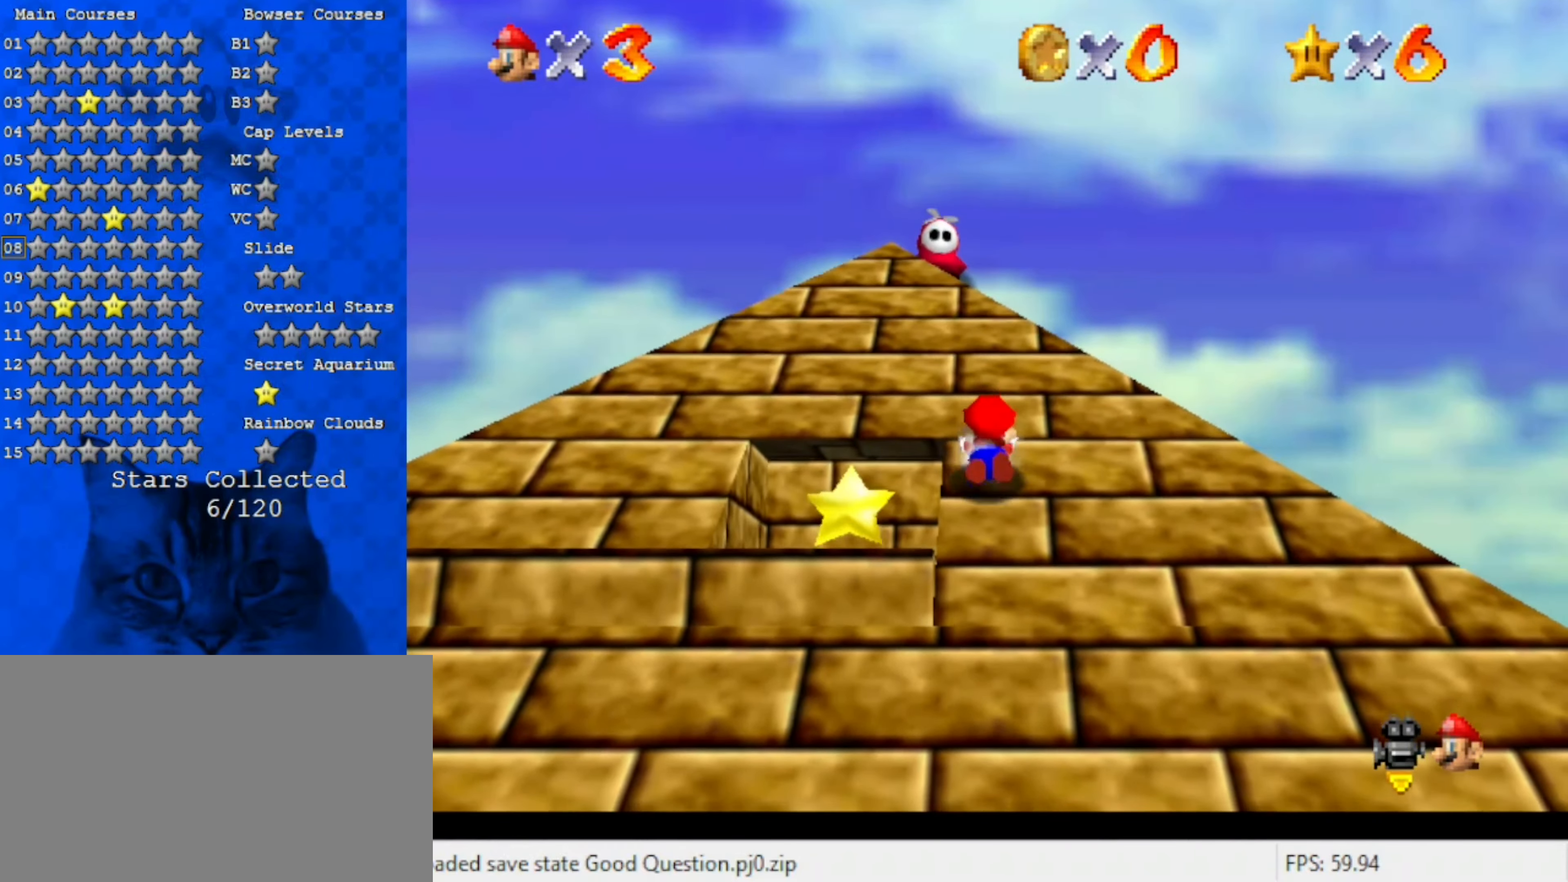
{"keys": ["up", "y"], "events": []}
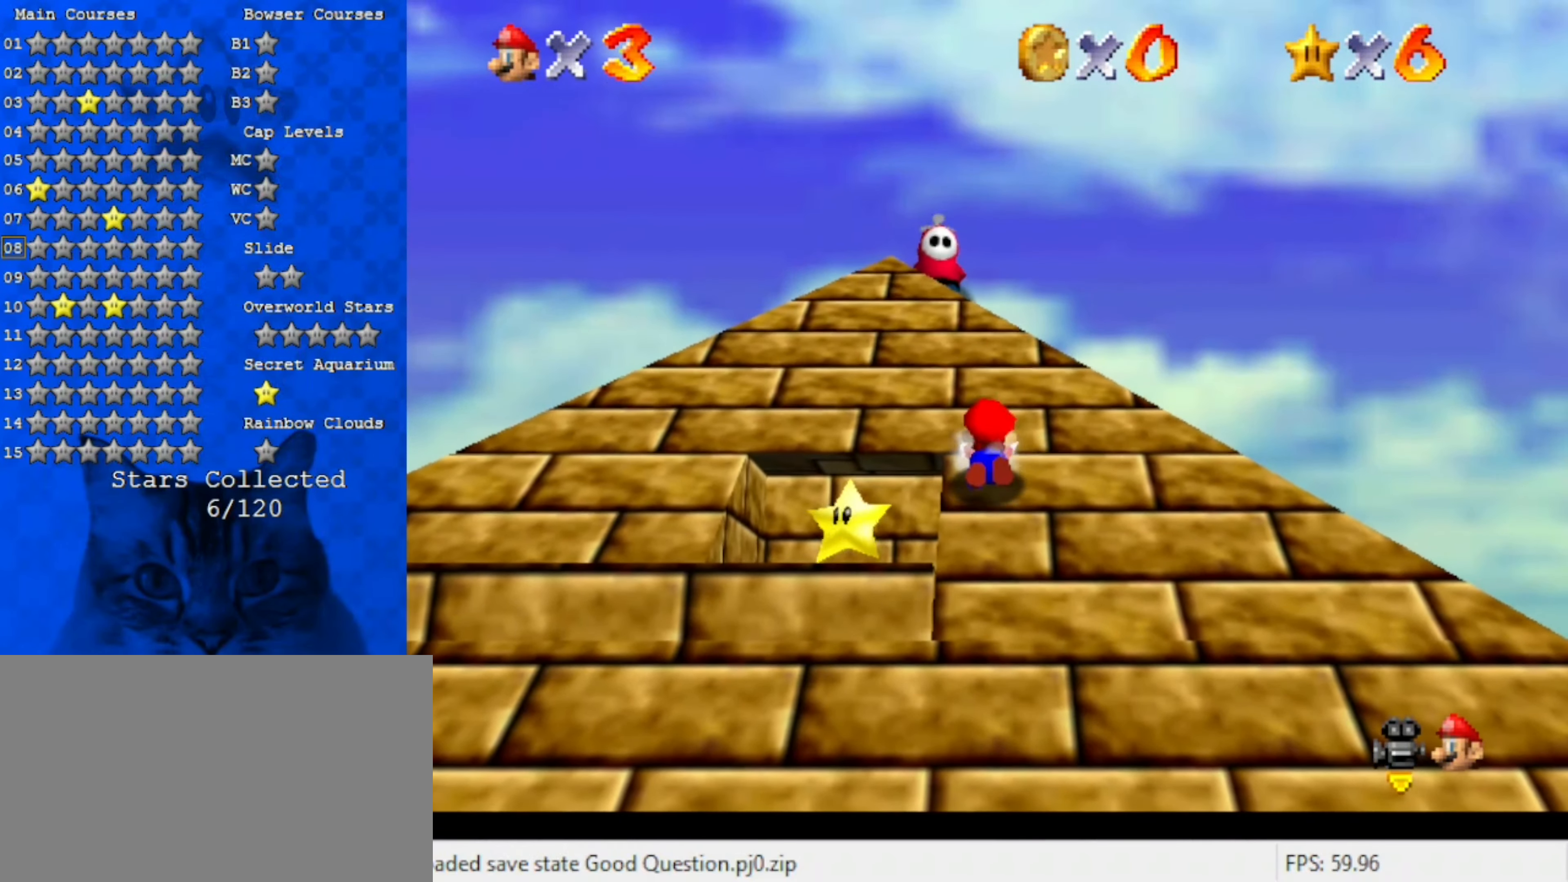
{"keys": ["up", "y"], "events": []}
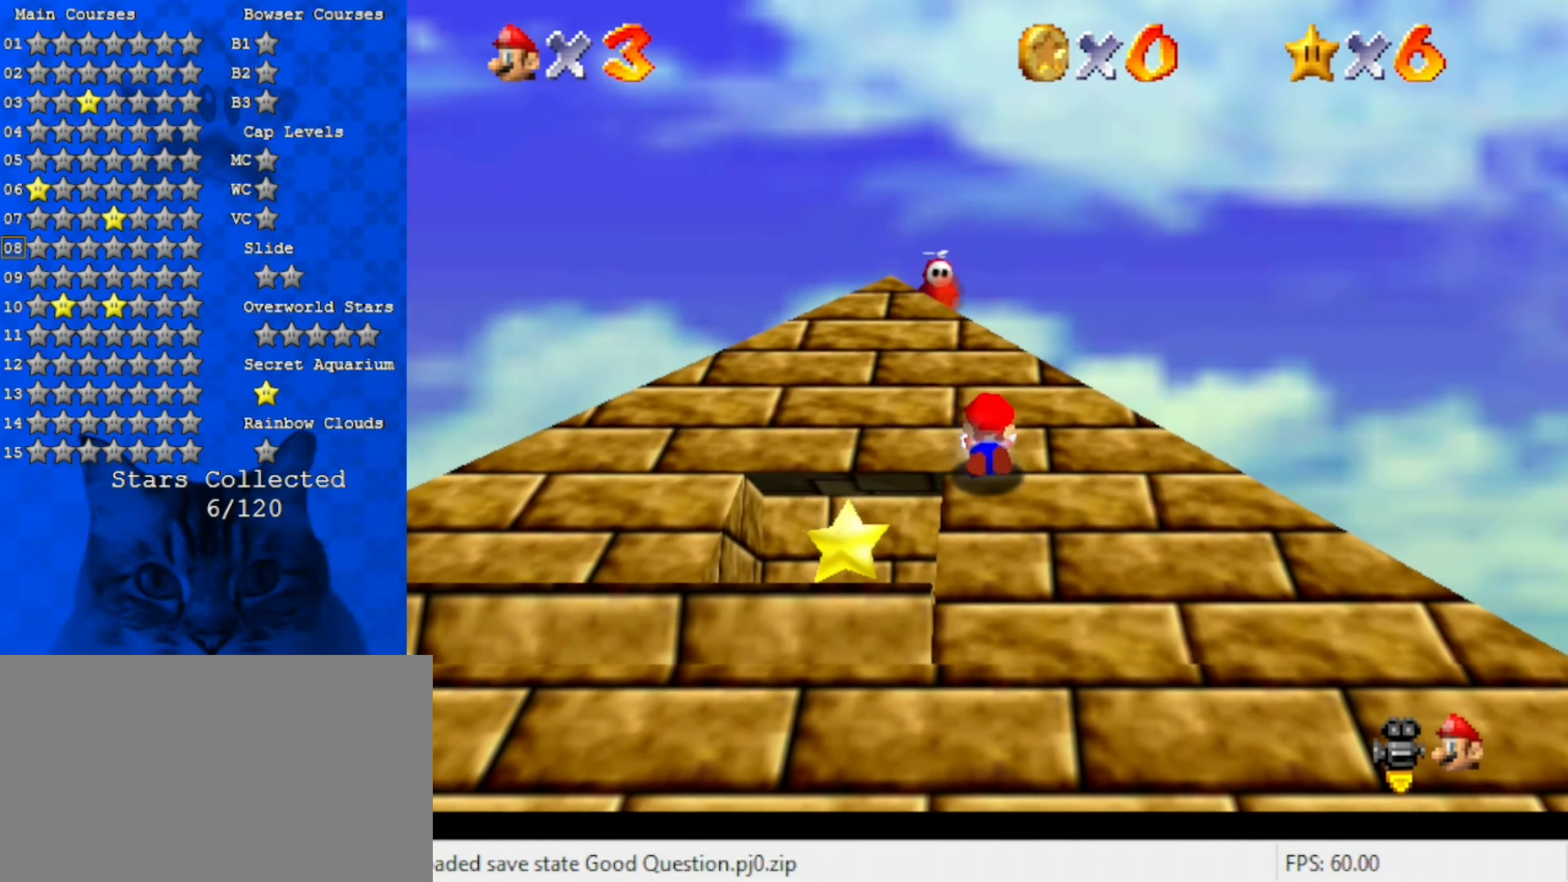
{"keys": ["up", "y"], "events": []}
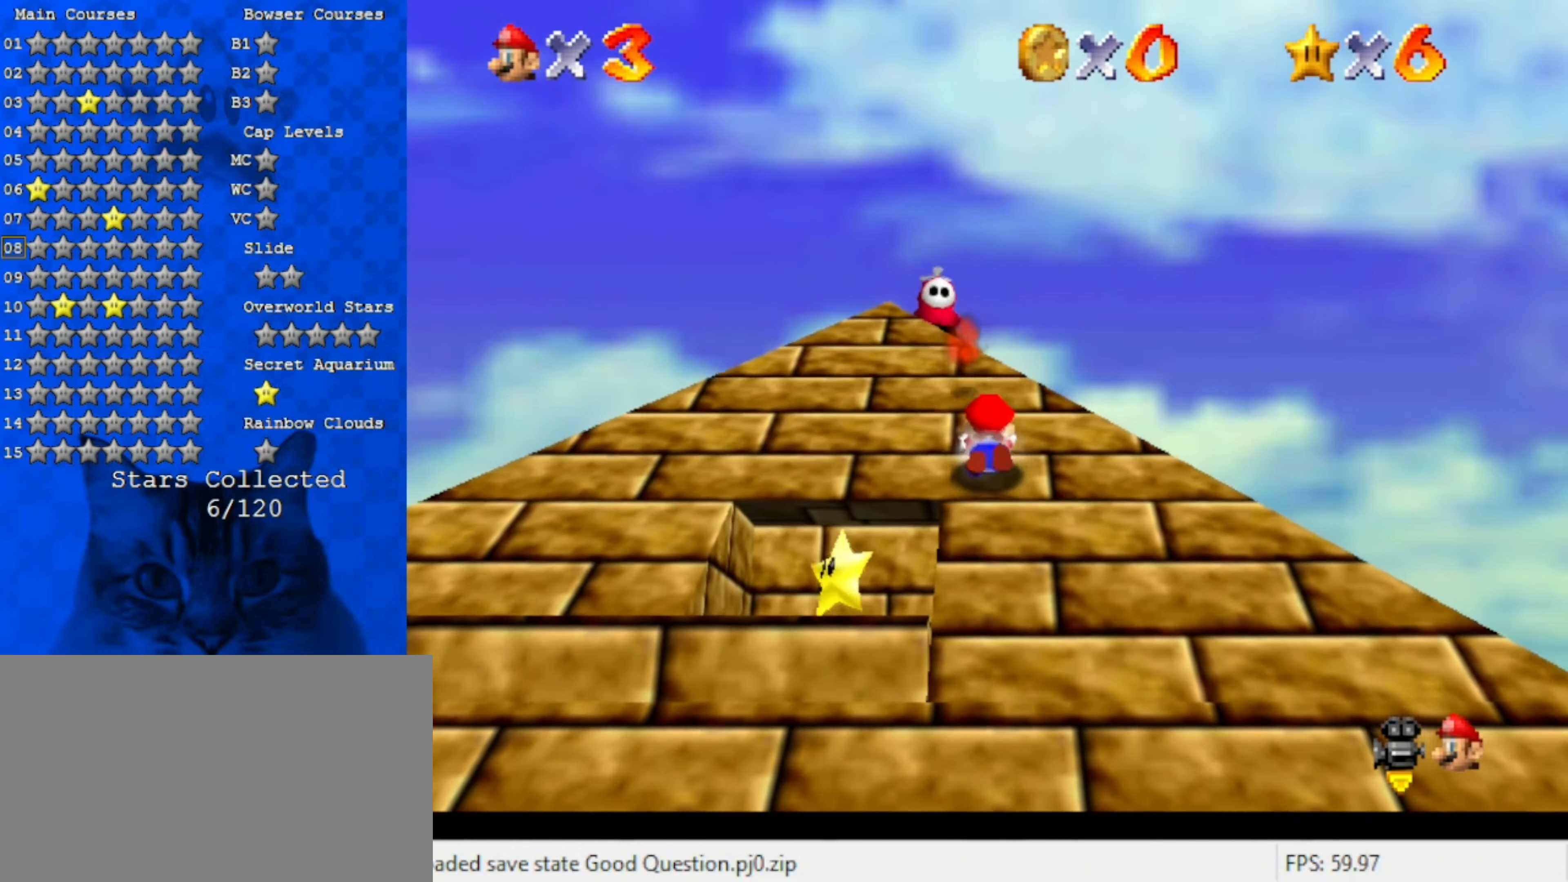
{"keys": ["return", "up", "y"], "events": [[183, "return", "down"], [316, "return", "up"], [416, "return", "down"]]}
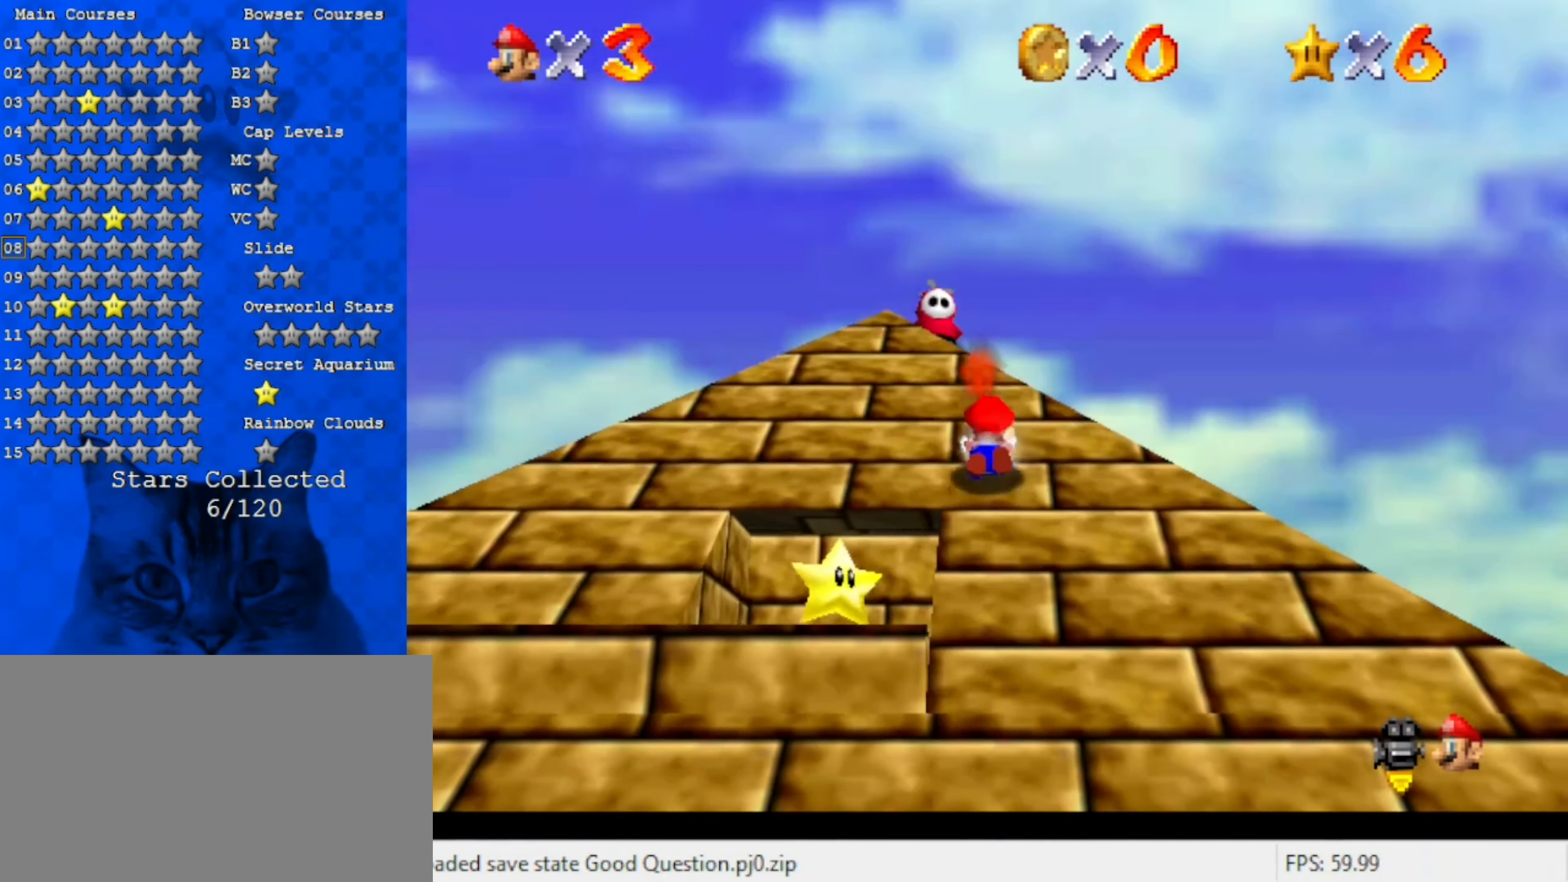
{"keys": ["return", "up", "y"], "events": [[16, "return", "up"], [116, "return", "down"], [216, "return", "up"], [483, "return", "down"]]}
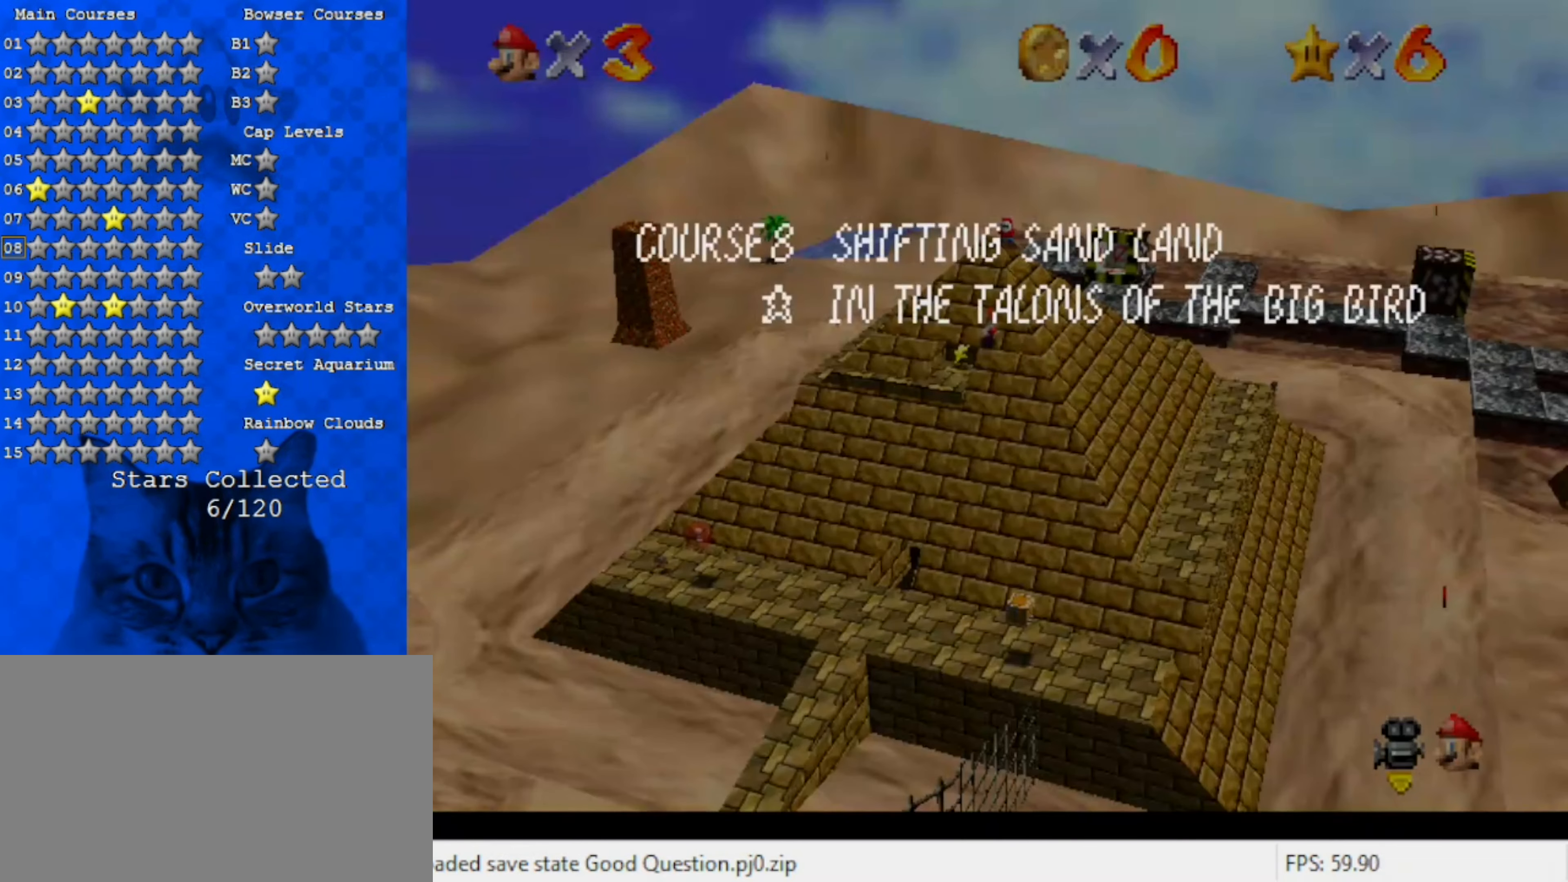
{"keys": ["up", "y"], "events": [[83, "return", "up"], [183, "return", "down"], [316, "return", "up"], [450, "return", "down"], [483, "return", "up"]]}
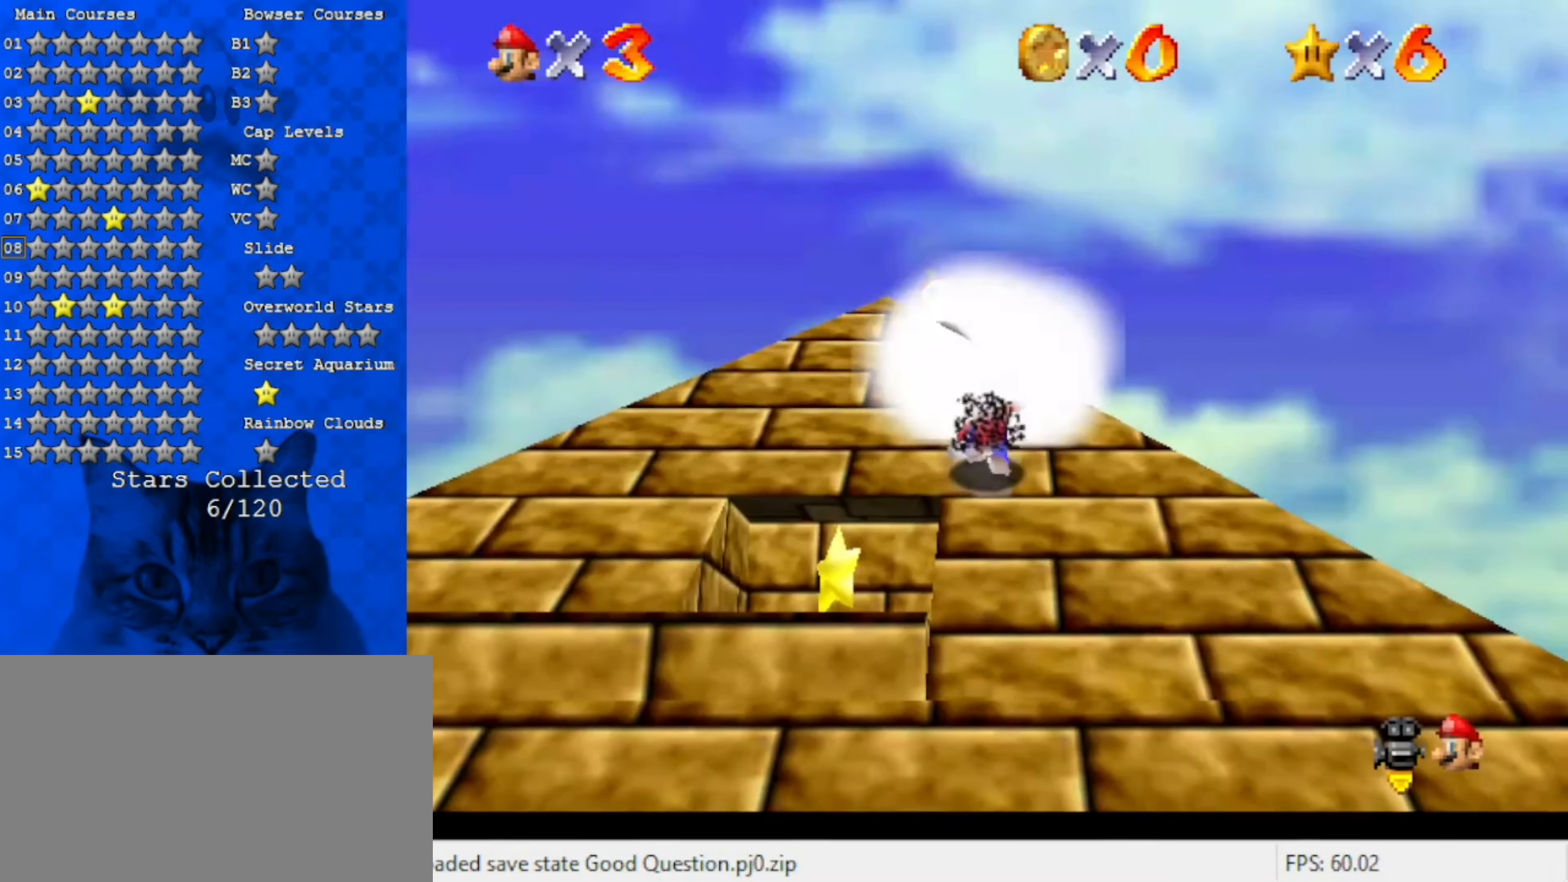
{"keys": ["left", "up"], "events": [[83, "return", "down"], [250, "return", "up"], [416, "left", "down"], [416, "y", "up"]]}
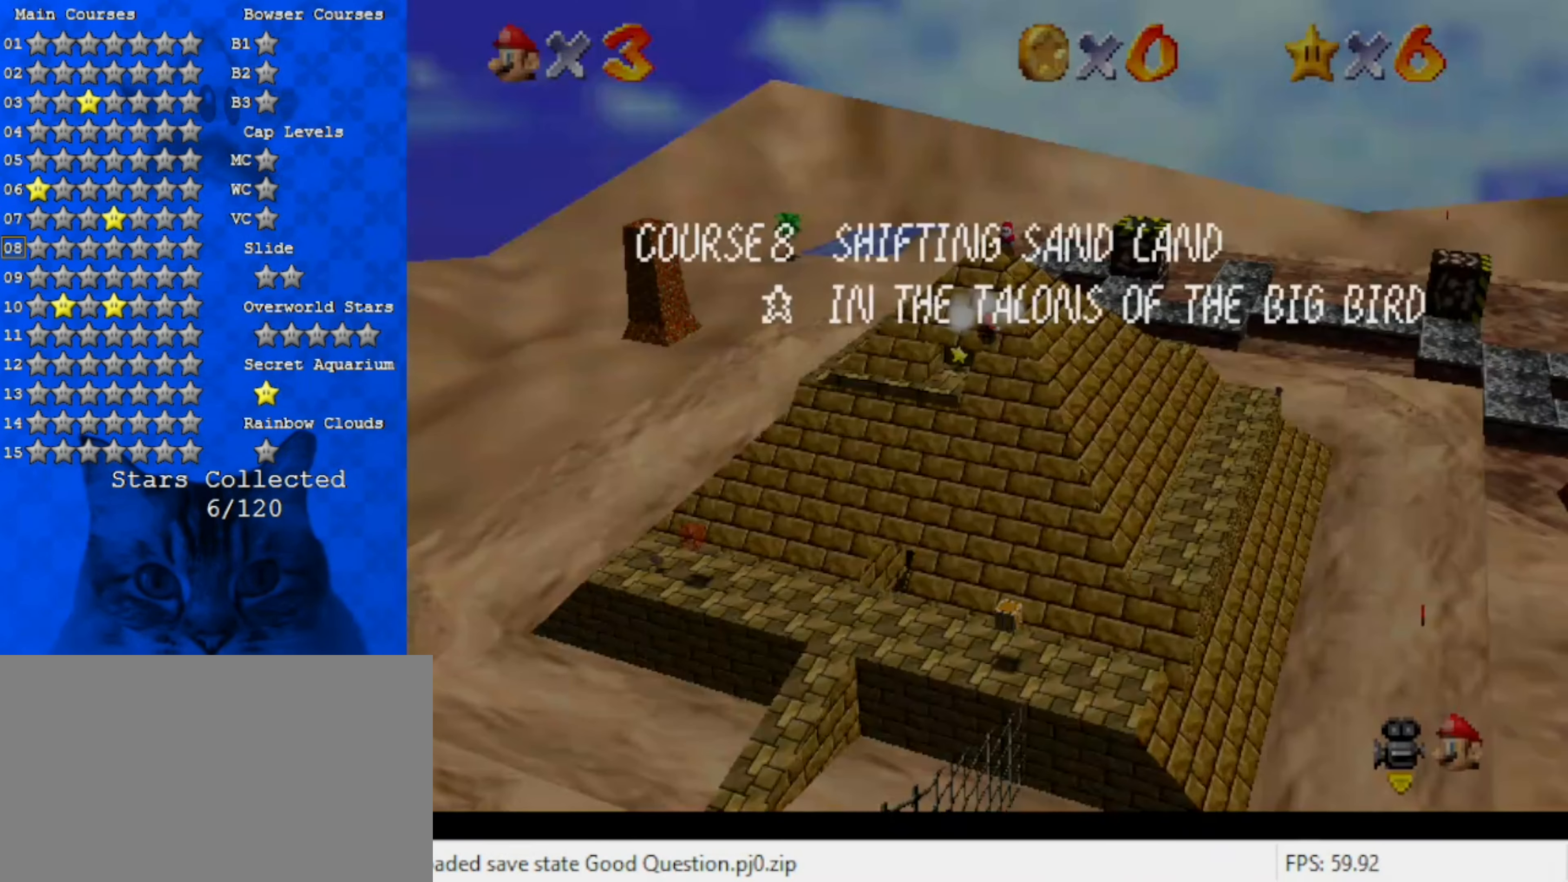
{"keys": ["left", "return", "up"], "events": [[350, "return", "down"], [450, "return", "up"], [483, "return", "down"]]}
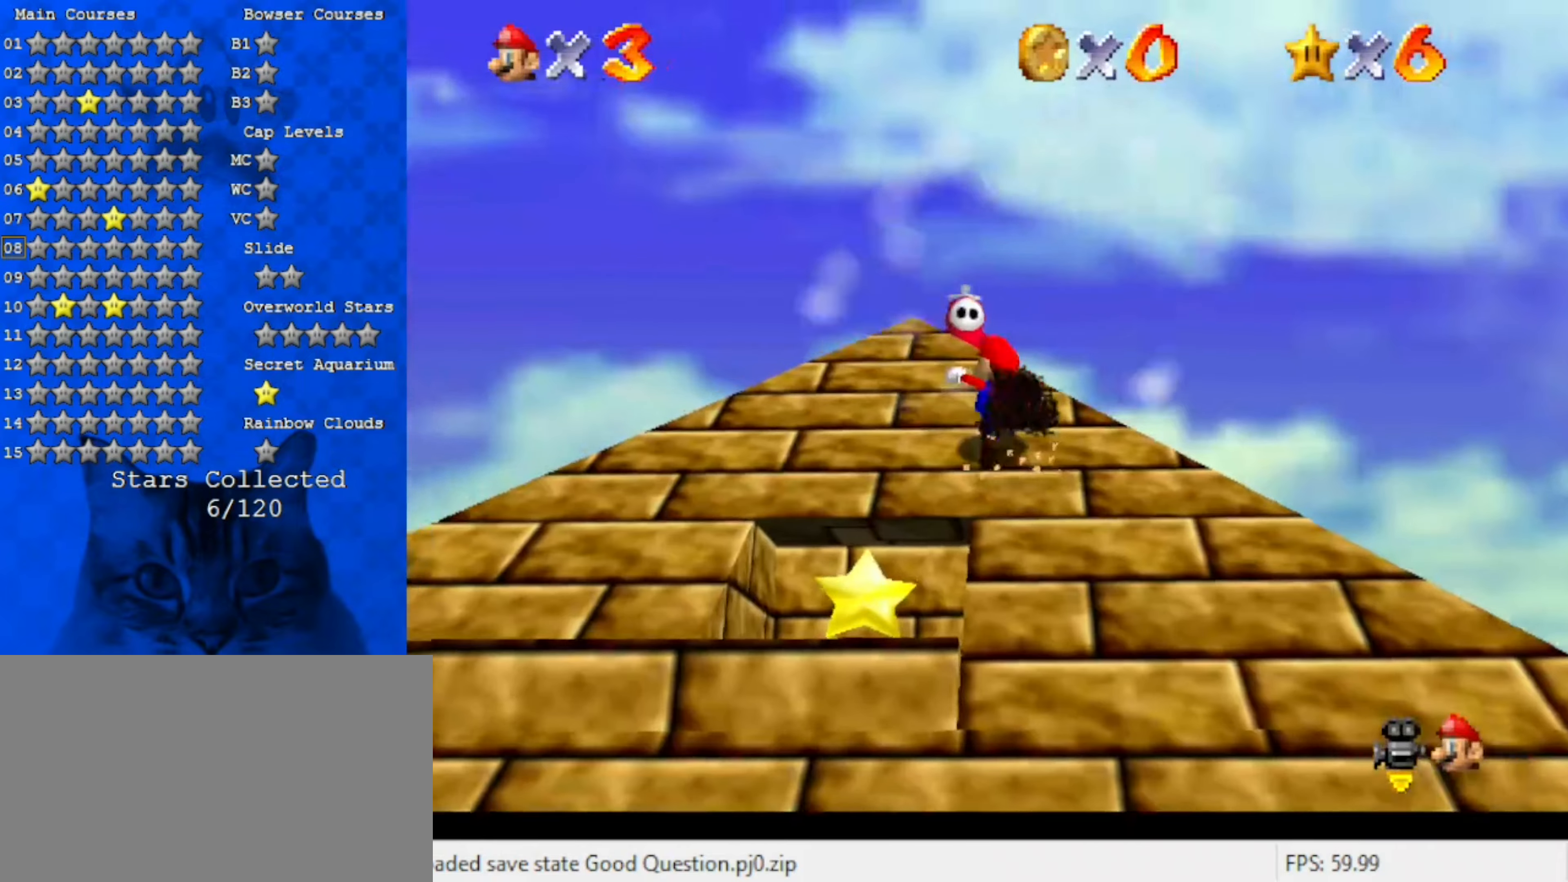
{"keys": ["left", "return"], "events": [[183, "return", "up"], [250, "return", "down"], [350, "return", "up"], [450, "return", "down"], [450, "up", "up"]]}
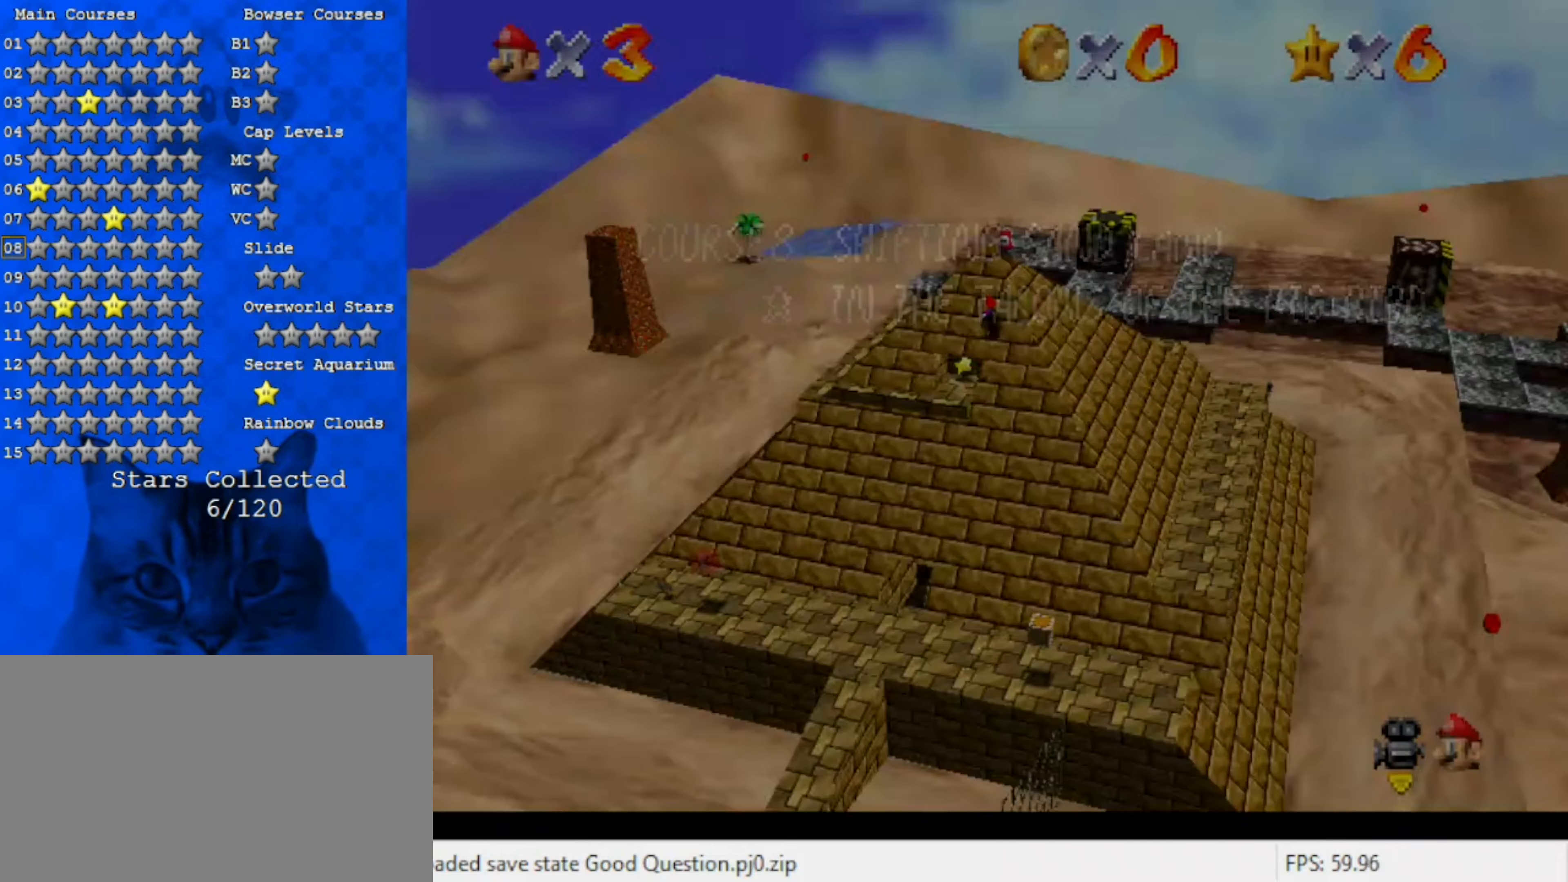
{"keys": ["left"], "events": [[50, "return", "up"], [217, "down", "down"], [217, "return", "down"], [317, "return", "up"], [350, "return", "down"], [450, "down", "up"], [483, "return", "up"]]}
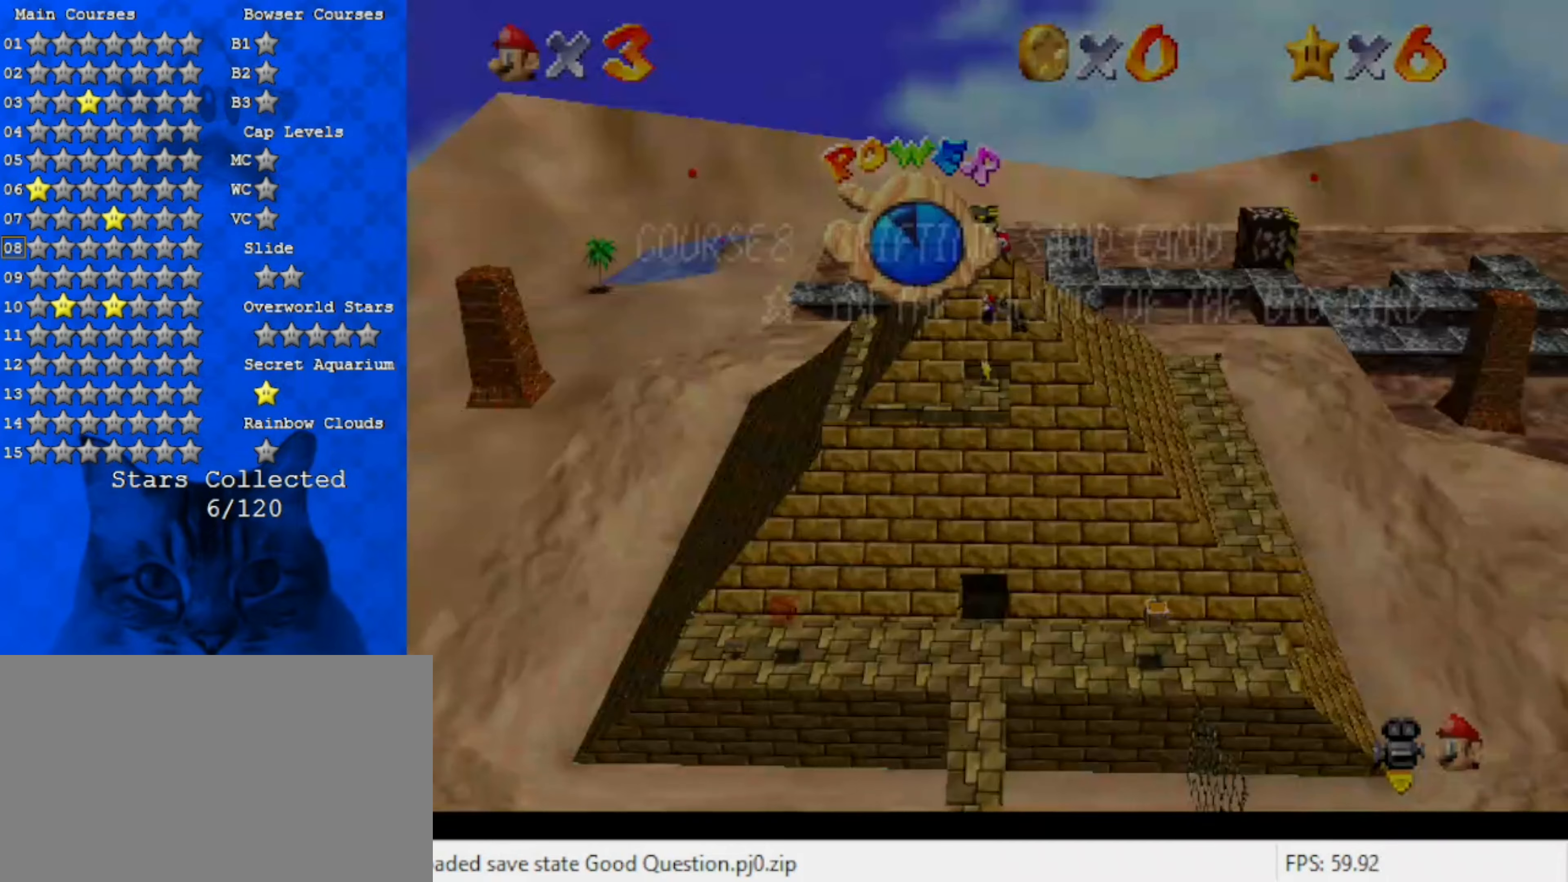
{"keys": ["down", "left"], "events": [[83, "down", "down"], [150, "return", "down"], [250, "return", "up"], [283, "return", "down"], [450, "return", "up"]]}
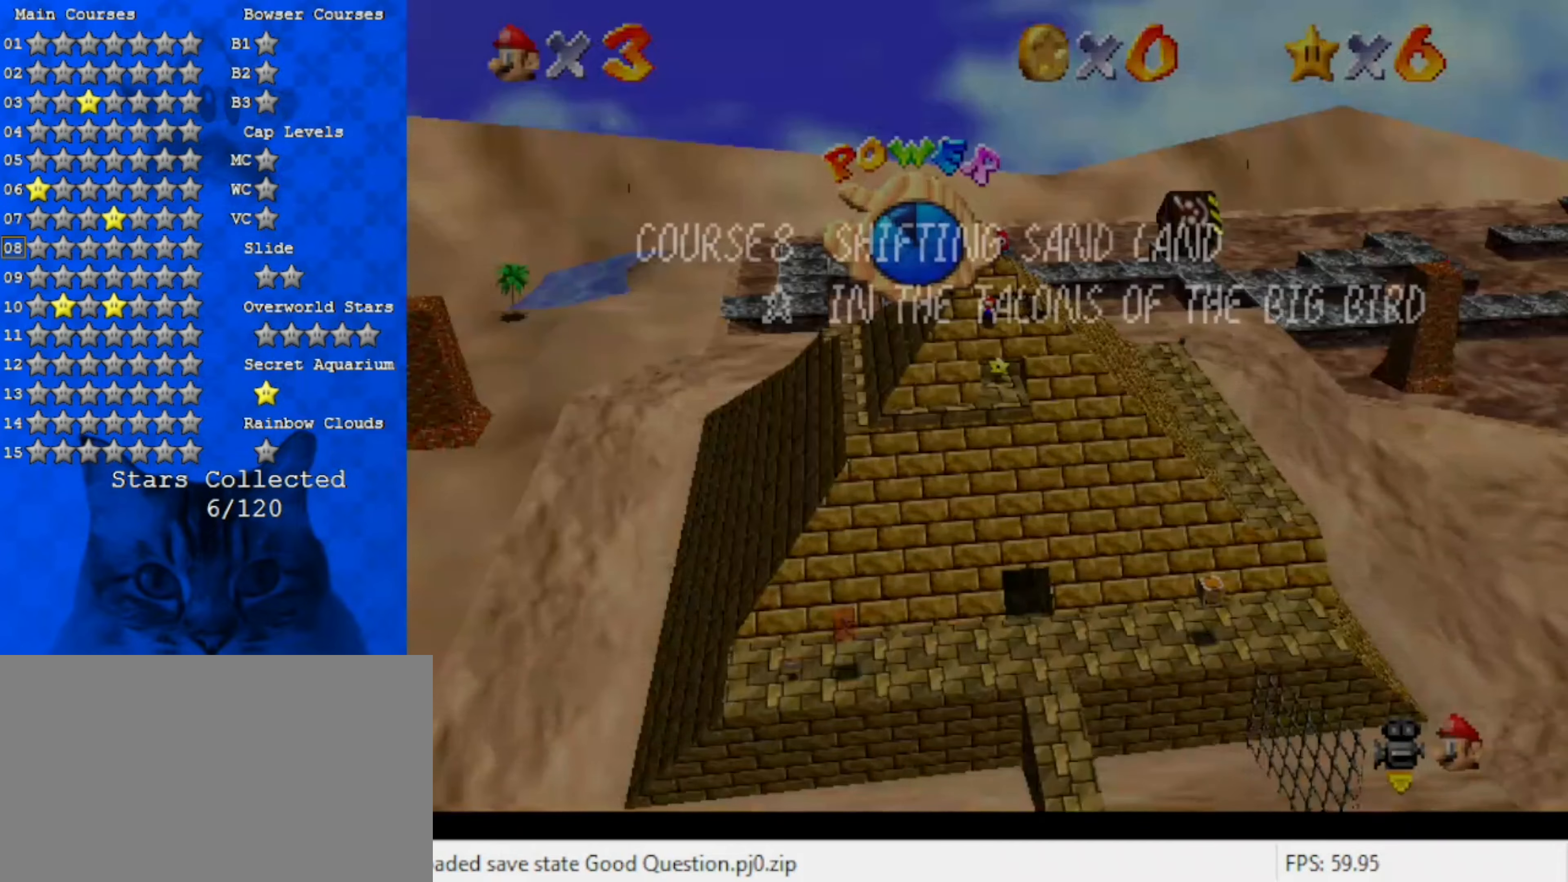
{"keys": ["down", "right"], "events": [[117, "return", "down"], [217, "return", "up"], [250, "return", "down"], [383, "left", "up"], [383, "return", "up"], [383, "right", "down"]]}
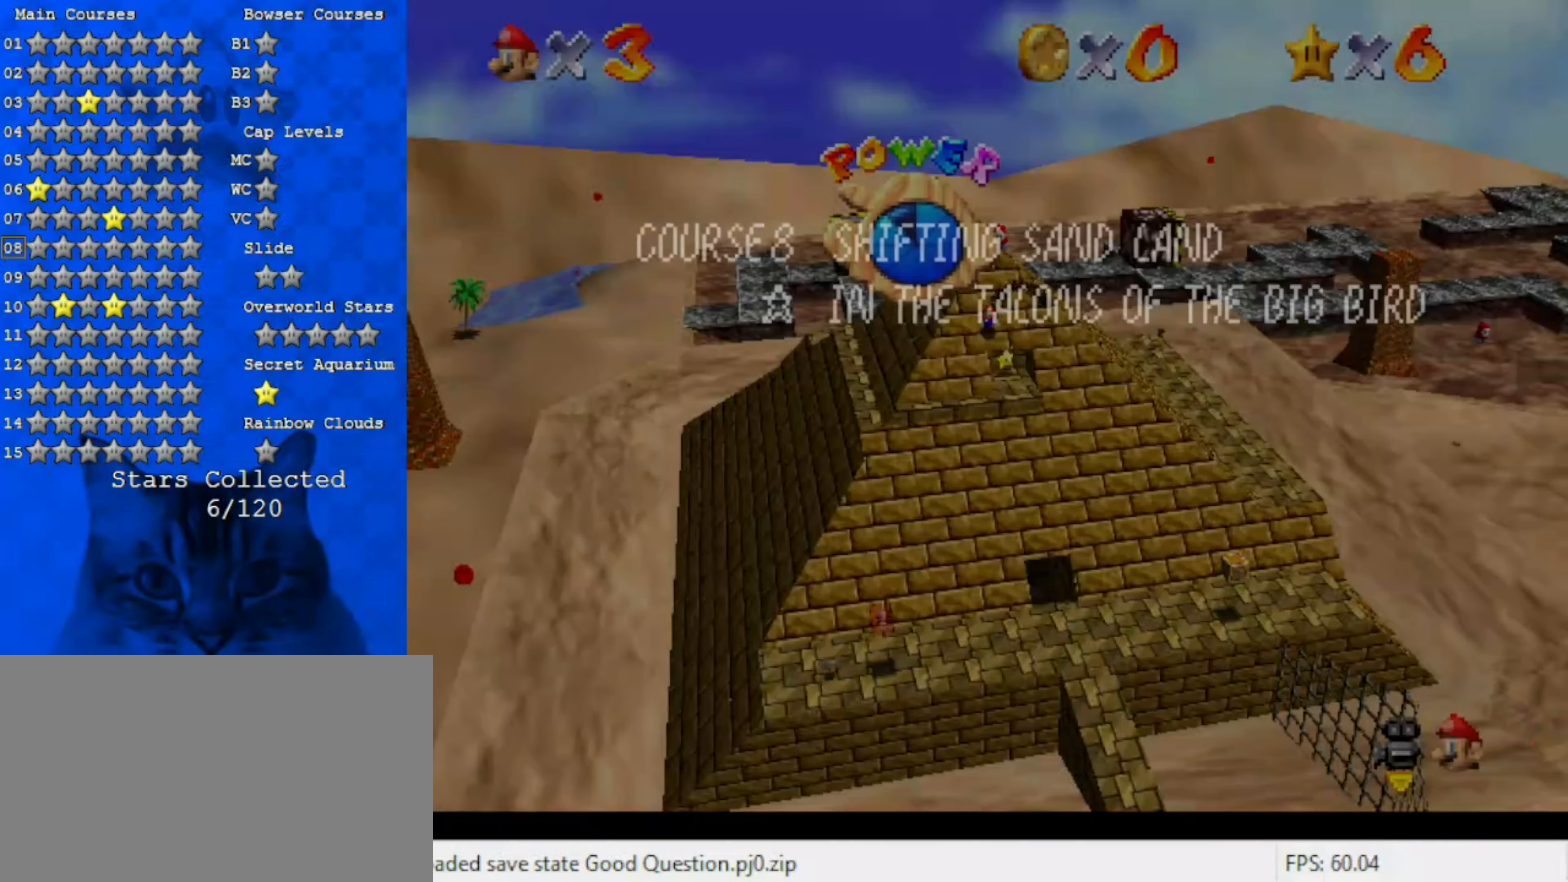
{"keys": ["right"], "events": [[117, "return", "down"], [250, "return", "up"], [317, "down", "up"], [317, "return", "down"], [450, "return", "up"]]}
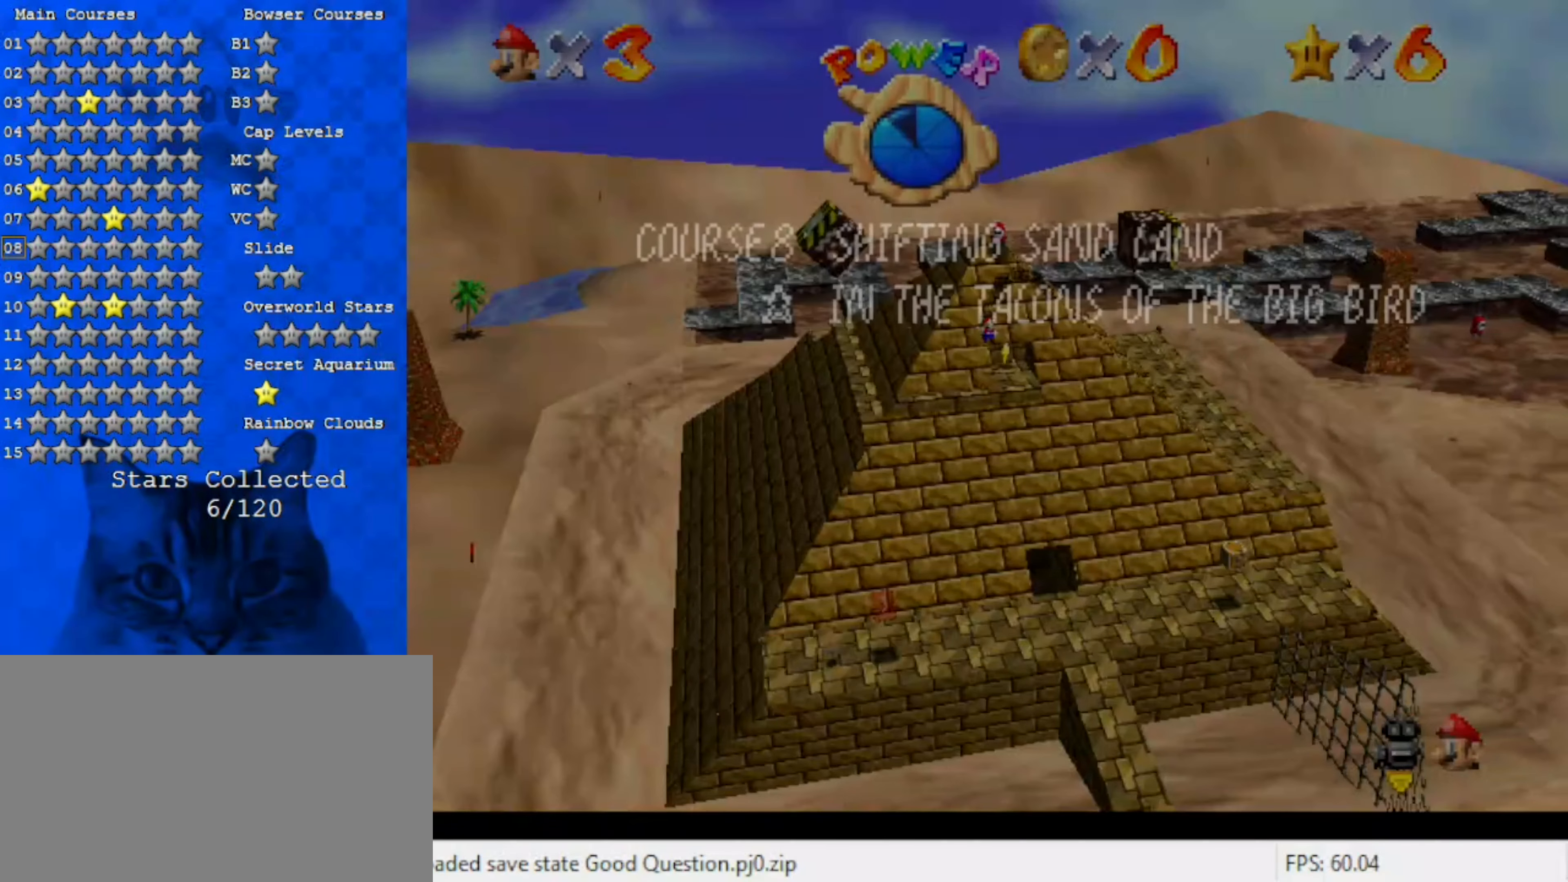
{"keys": ["right", "up"], "events": [[83, "return", "down"], [183, "return", "up"], [217, "up", "down"], [283, "return", "down"], [417, "return", "up"]]}
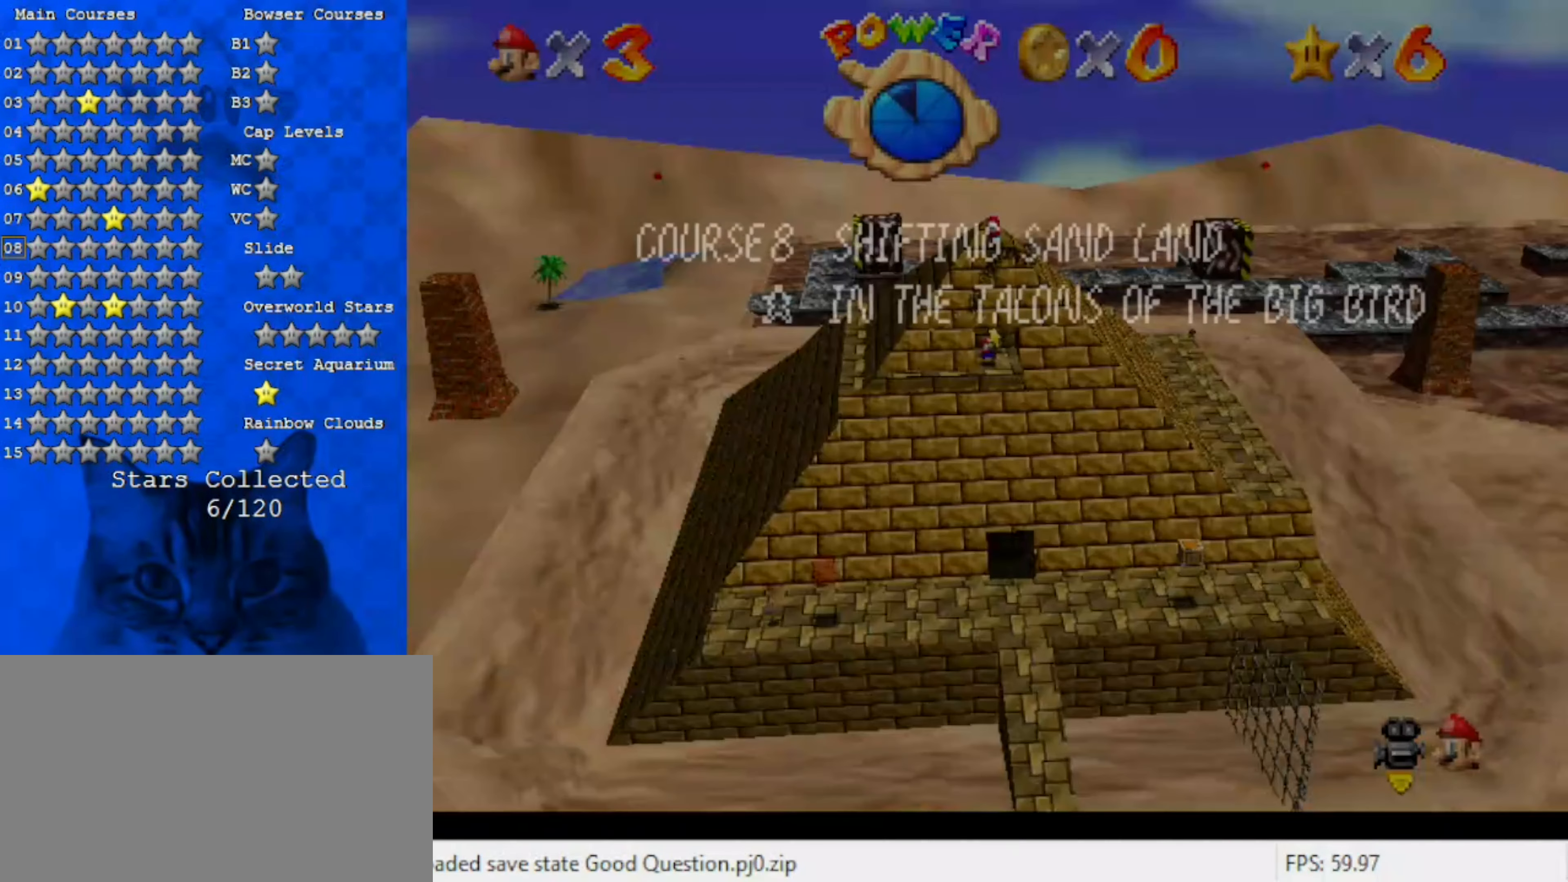
{"keys": ["right", "up"], "events": [[50, "return", "down"], [150, "return", "up"], [183, "return", "down"], [417, "return", "up"]]}
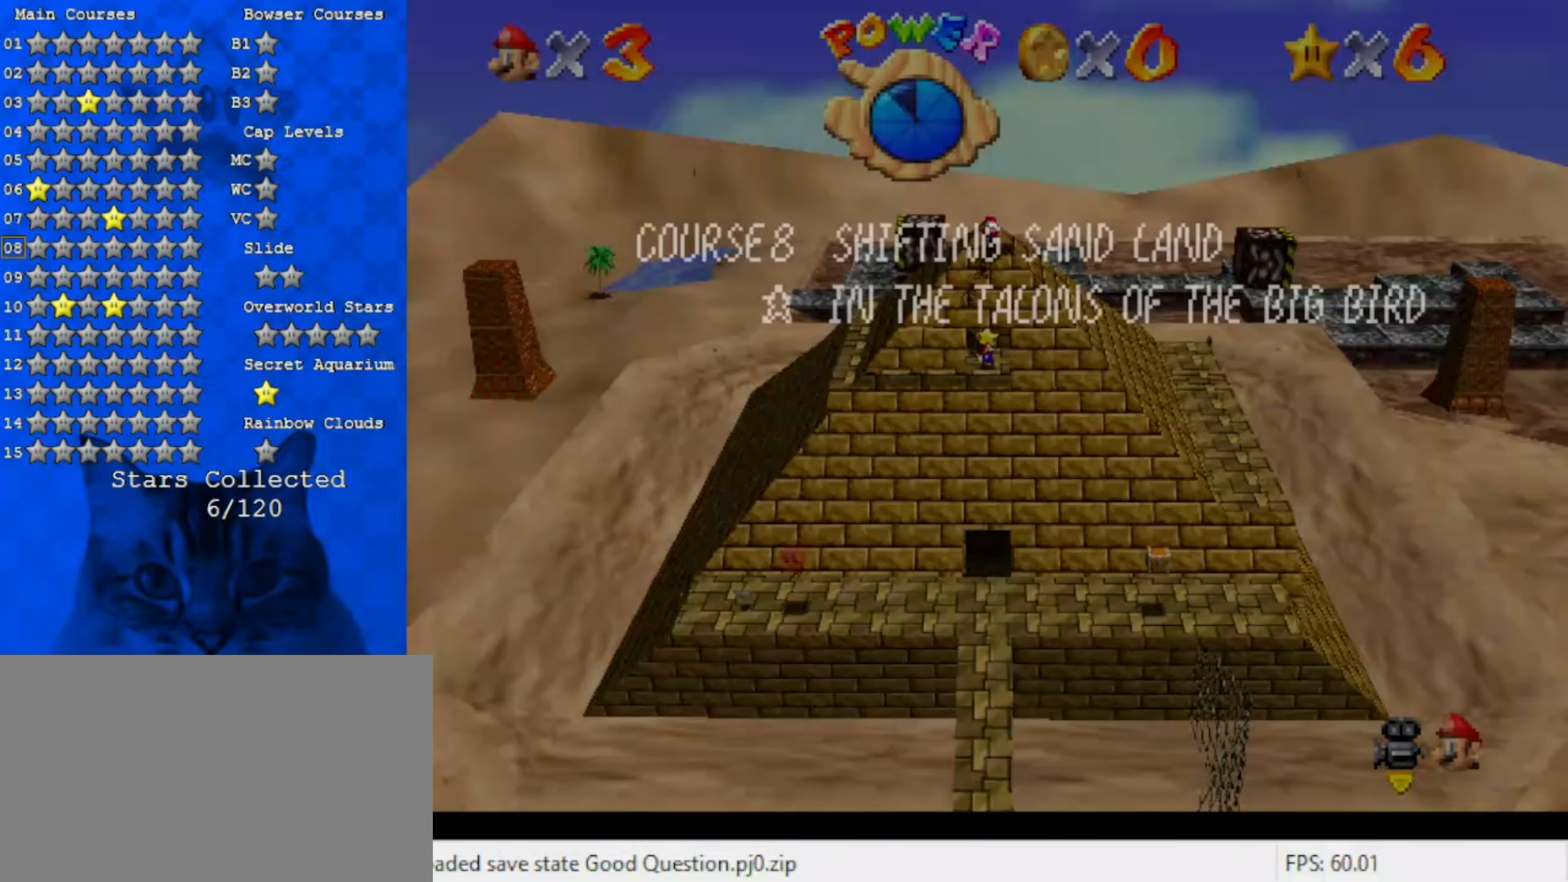
{"keys": ["return", "up"], "events": [[17, "return", "down"], [117, "return", "up"], [117, "right", "up"], [183, "return", "down"], [383, "return", "up"], [483, "return", "down"]]}
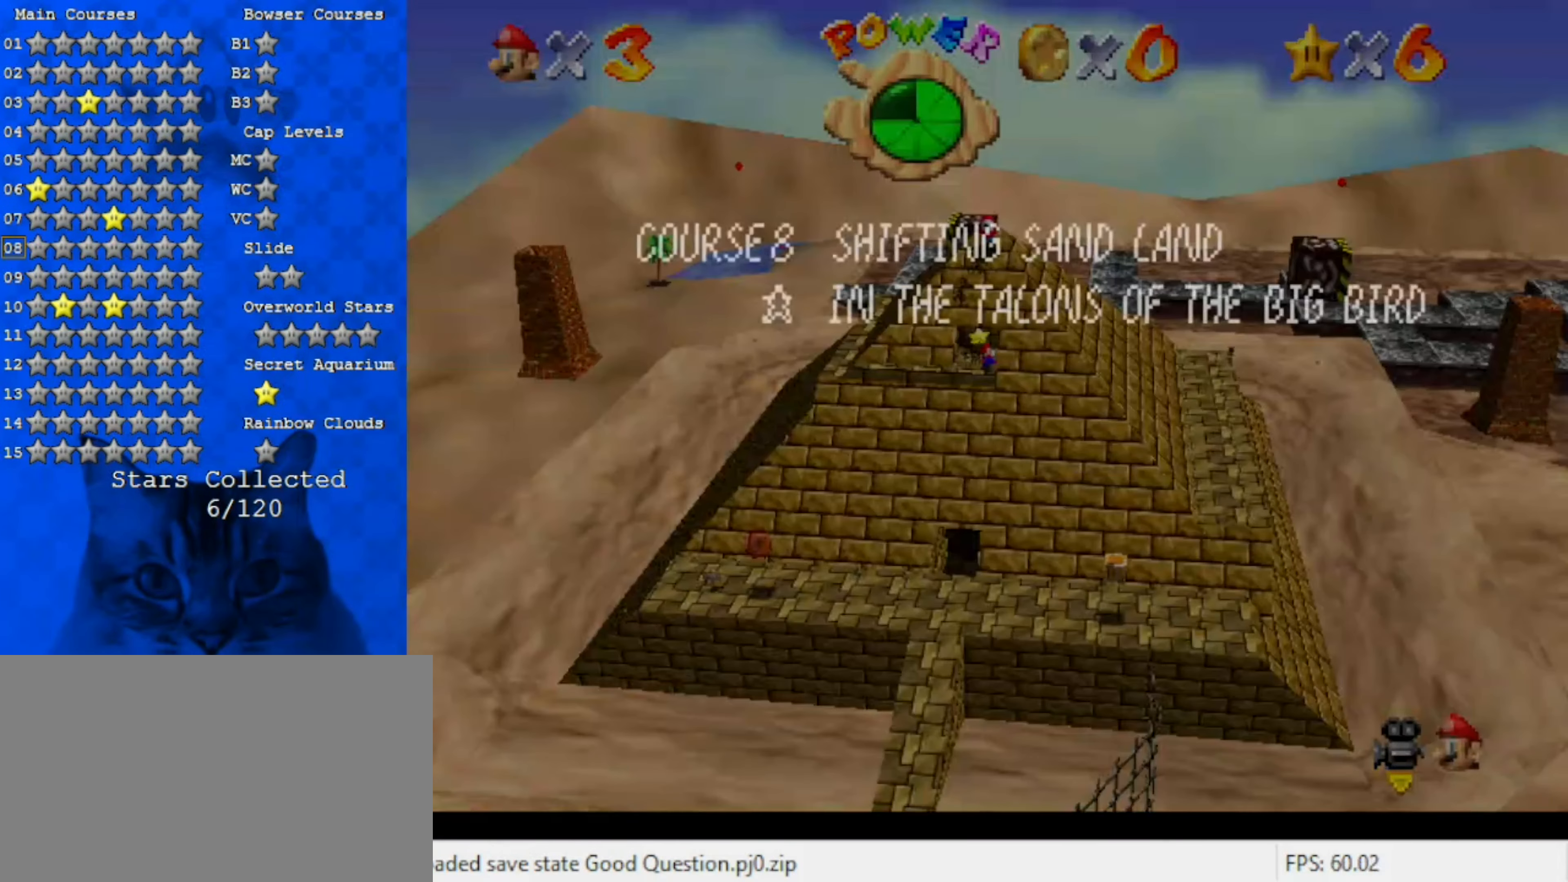
{"keys": ["left", "up"], "events": [[117, "return", "up"], [183, "return", "down"], [350, "return", "up"], [417, "left", "down"]]}
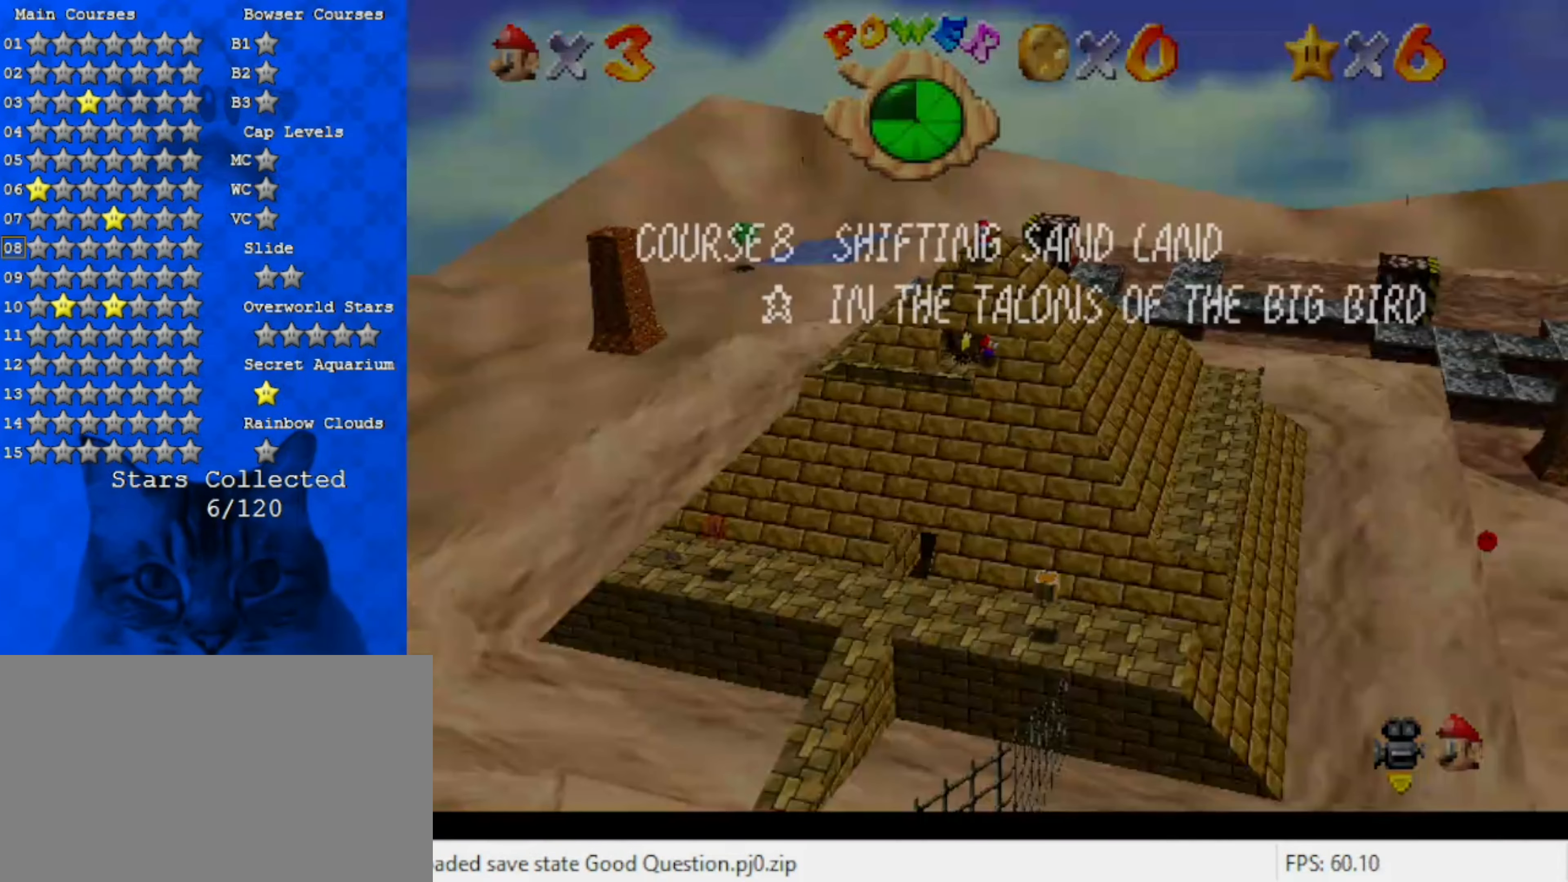
{"keys": ["left", "return", "up"], "events": [[183, "return", "down"], [283, "return", "up"], [317, "return", "down"]]}
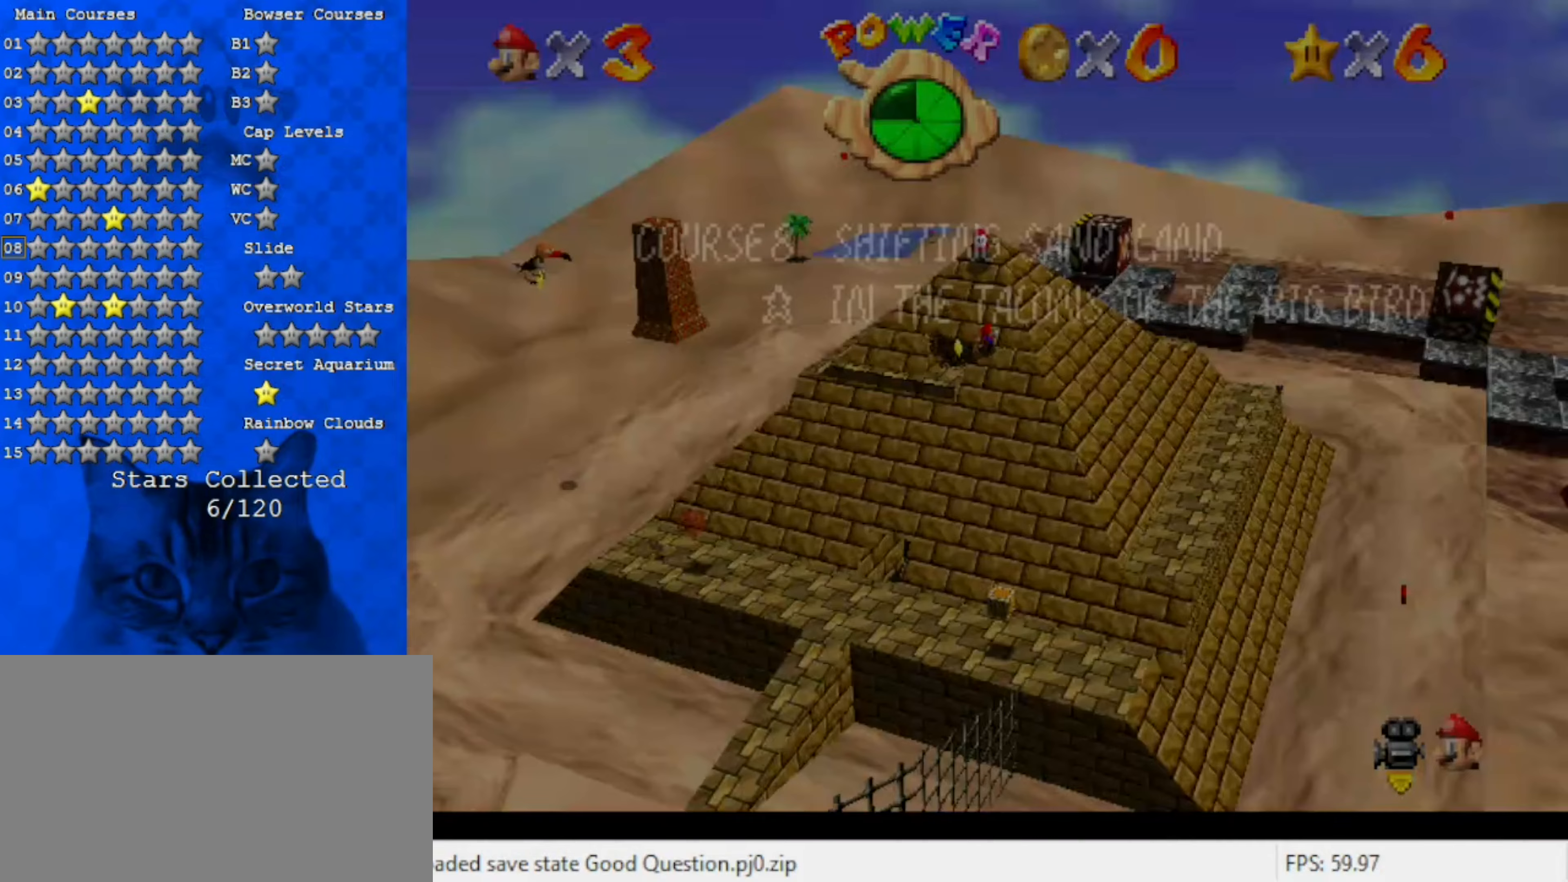
{"keys": ["left", "up"], "events": [[17, "return", "up"]]}
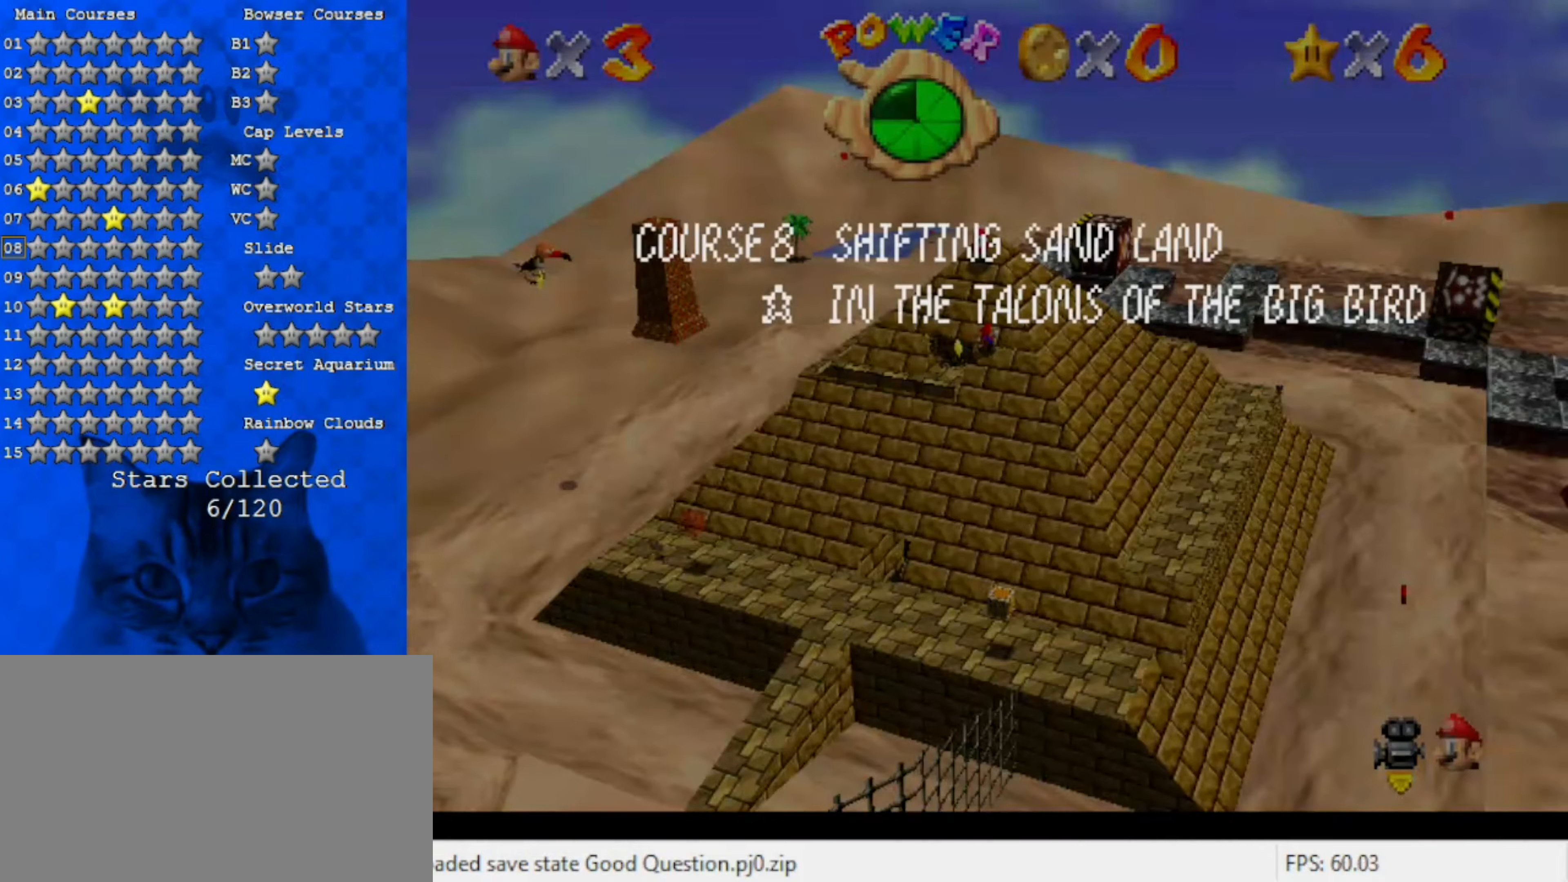
{"keys": ["left", "up"], "events": [[17, "return", "down"], [117, "return", "up"], [217, "return", "down"], [350, "return", "up"]]}
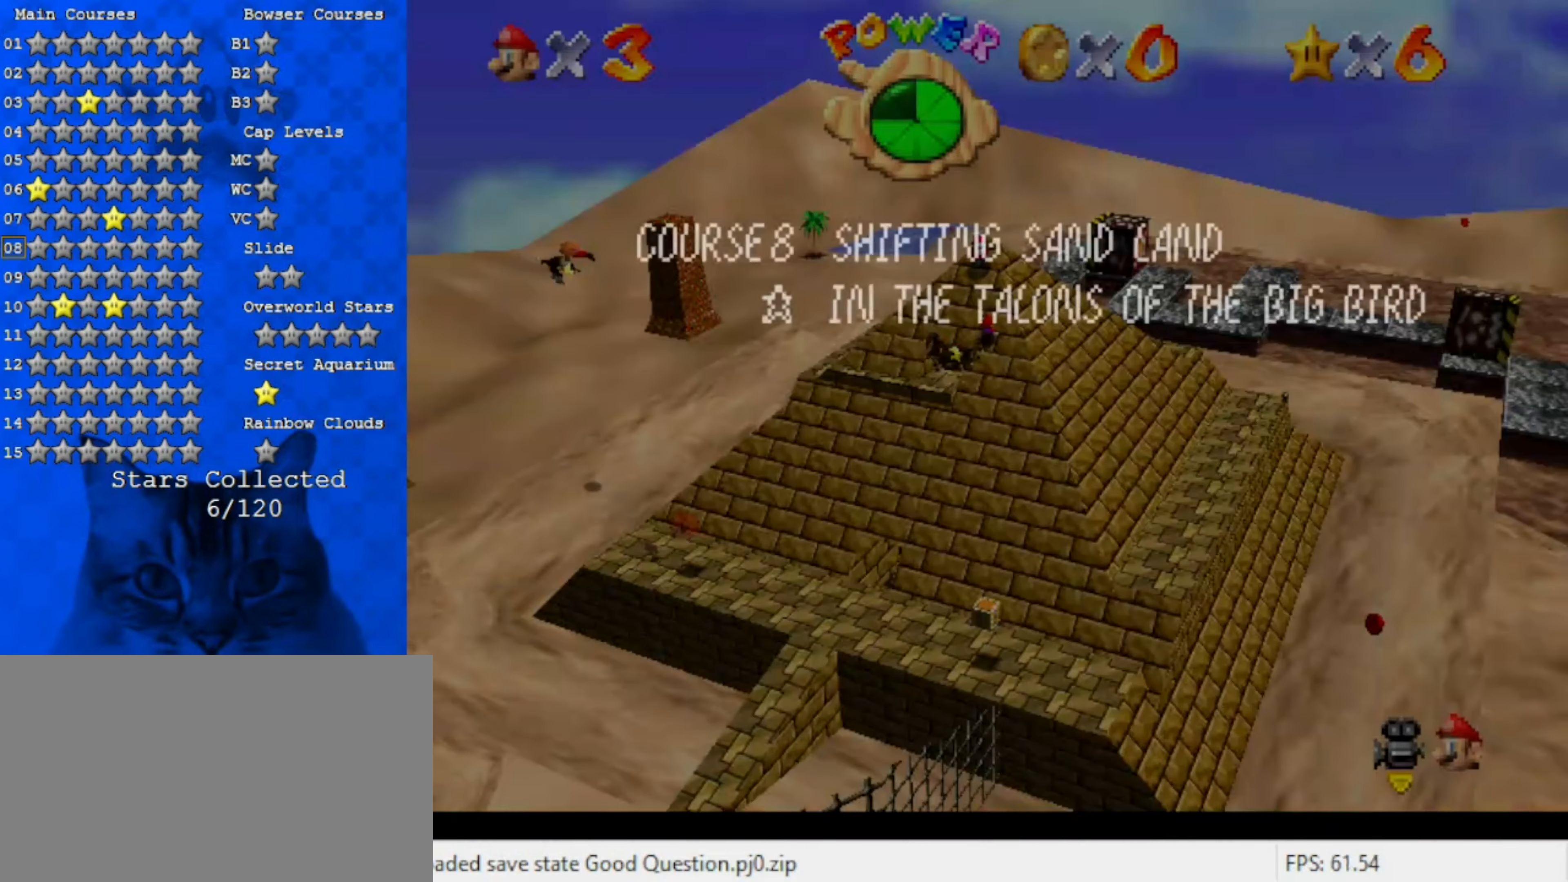
{"keys": ["left", "up"], "events": [[84, "return", "down"], [184, "return", "up"], [217, "return", "down"], [384, "return", "up"]]}
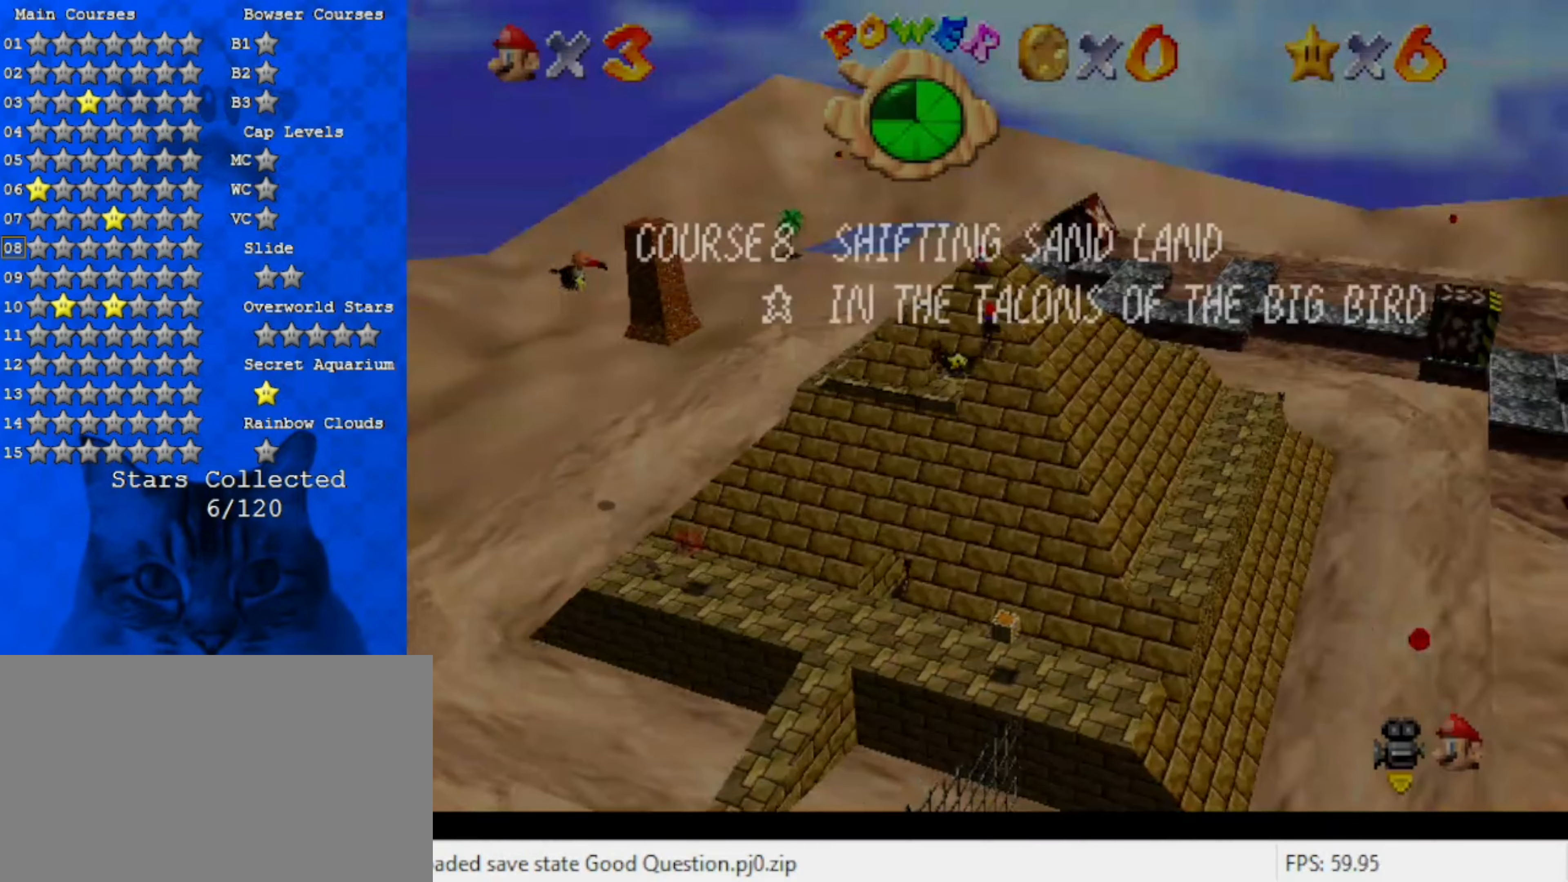
{"keys": ["left", "up"], "events": [[150, "return", "down"], [267, "return", "up"], [367, "return", "down"], [500, "return", "up"]]}
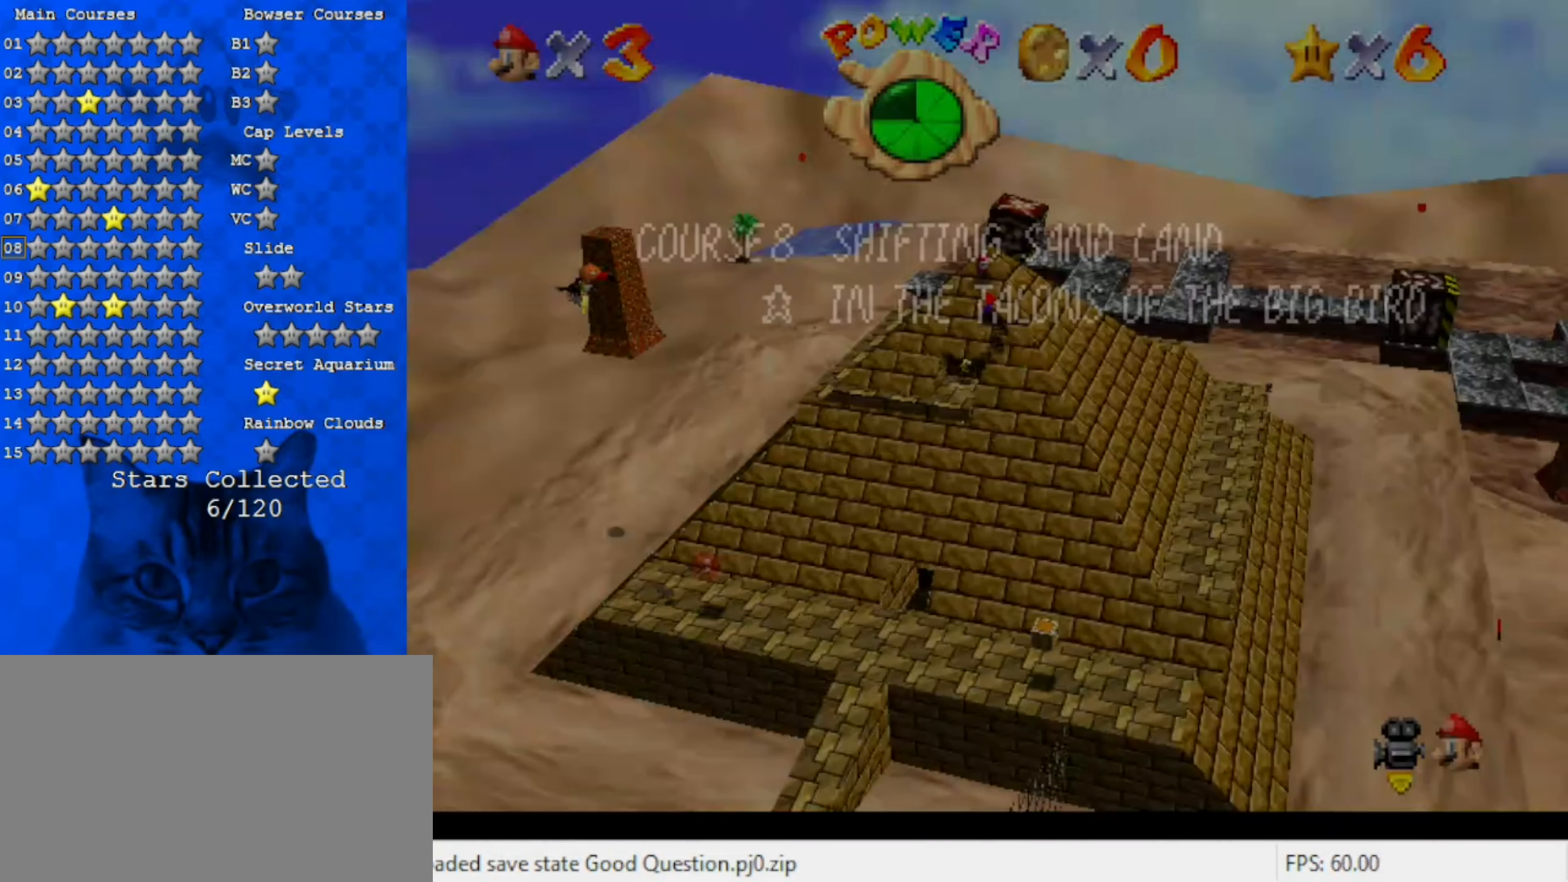
{"keys": ["return", "up"], "events": [[167, "left", "up"], [267, "return", "down"], [367, "return", "up"], [400, "return", "down"]]}
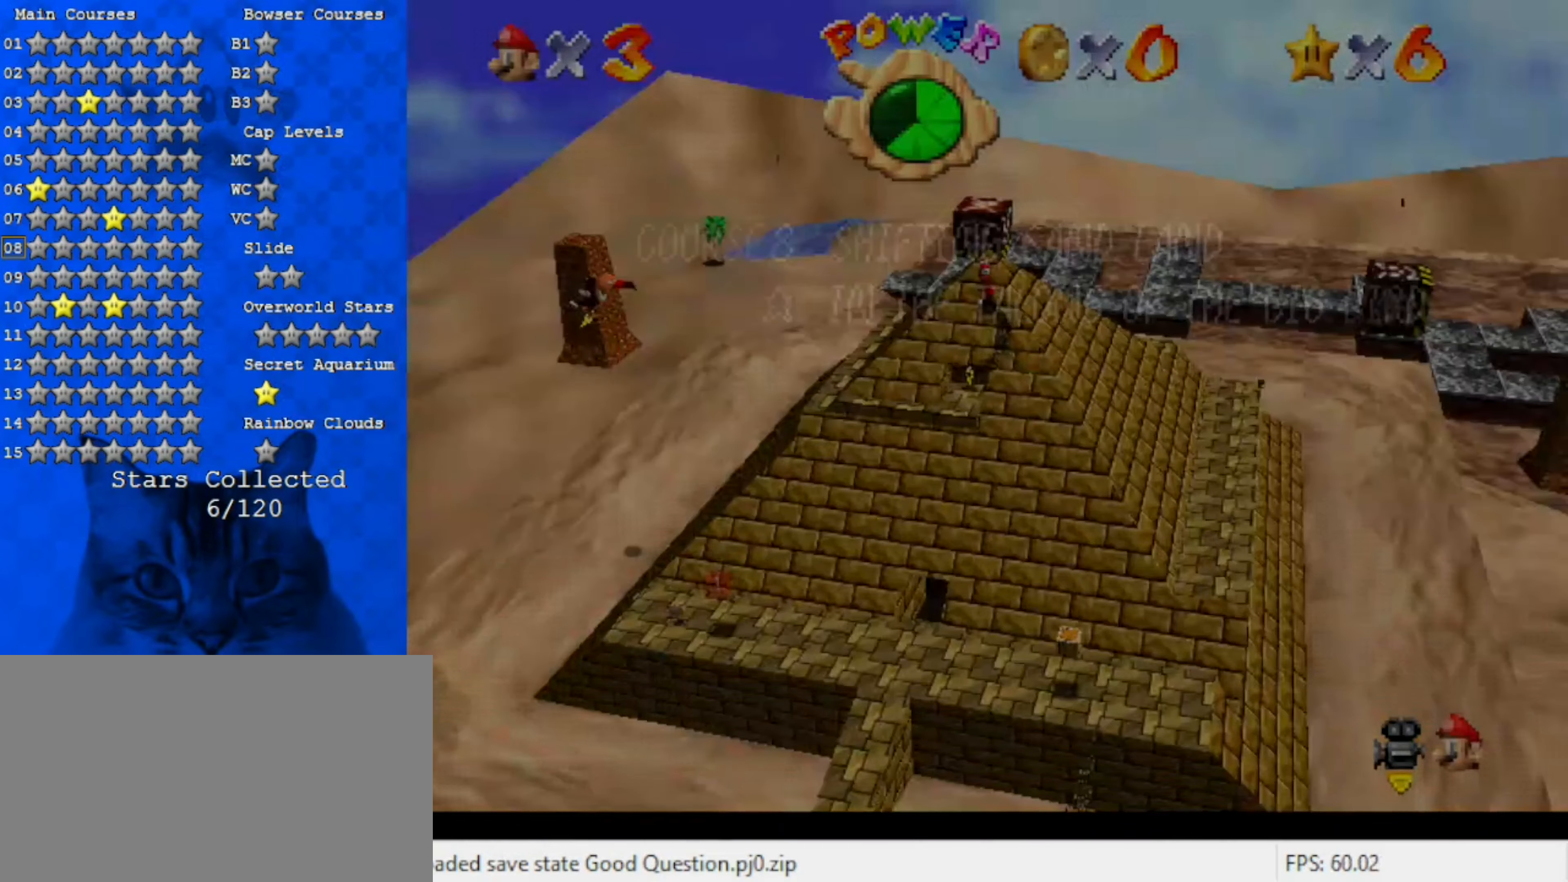
{"keys": ["up"], "events": [[100, "return", "up"], [367, "return", "down"], [467, "return", "up"]]}
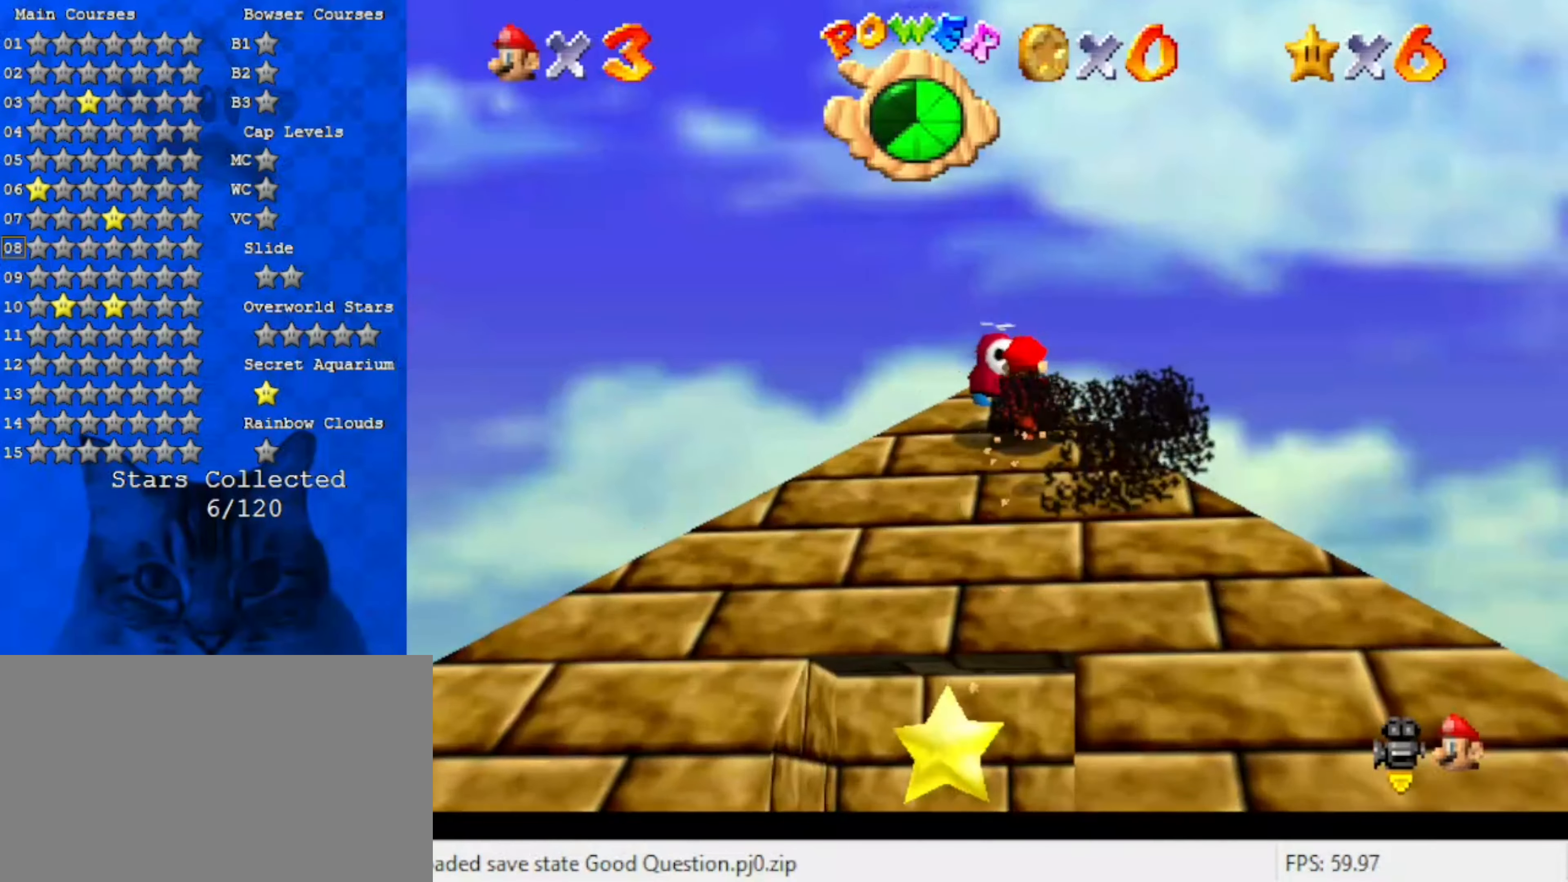
{"keys": ["return", "up"], "events": [[34, "return", "down"], [200, "return", "up"], [434, "return", "down"]]}
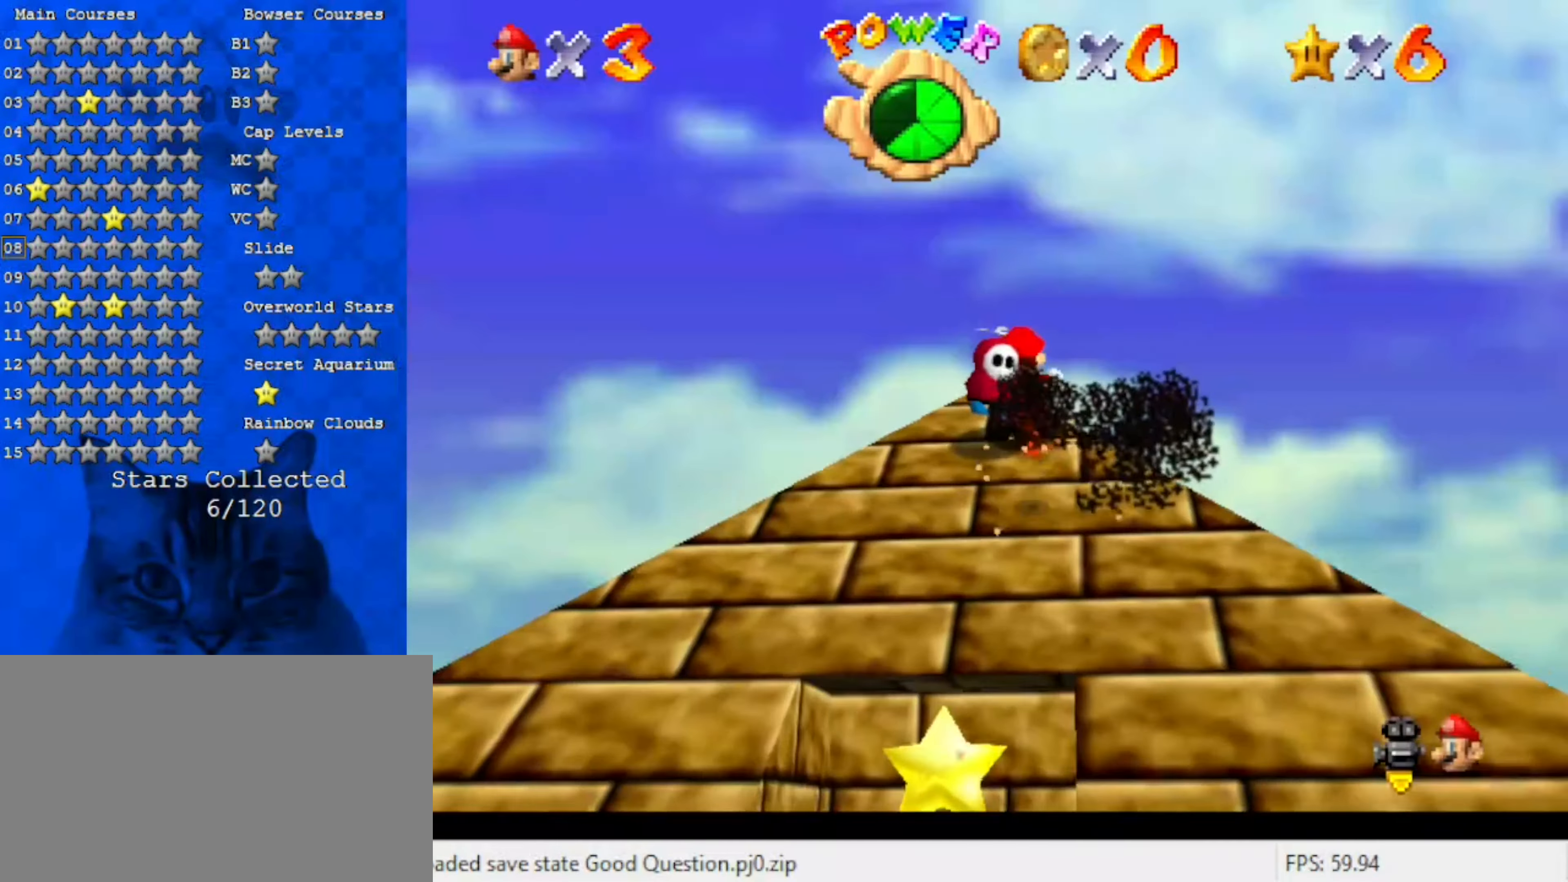
{"keys": [], "events": [[34, "return", "up"], [67, "return", "down"], [200, "return", "up"], [400, "up", "up"]]}